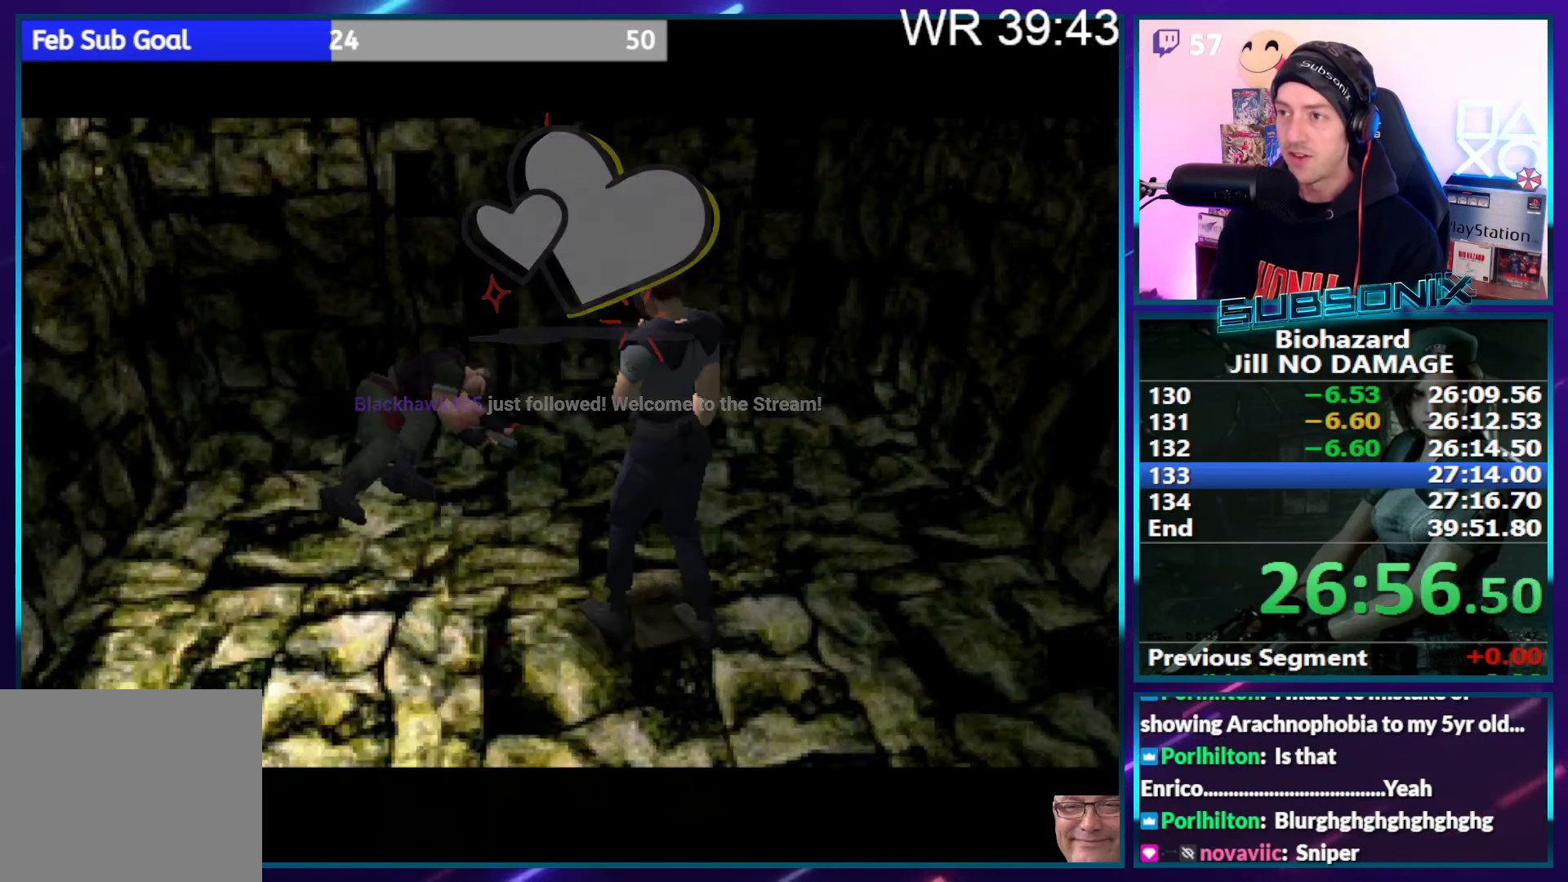
Gameplay with a controller (PlayStation layout); each line is a JSON object with the inputs held at the frame after it. "events" lists button and stick changes between this image and that frame as [ms after this image, input, new state], when the widget could be followed in between. Not read: L3 R3 left_stick.
{"buttons": ["SQUARE", "DPAD_LEFT"], "right_stick": "center", "events": [[433, "SQUARE", "down"], [466, "DPAD_LEFT", "down"]]}
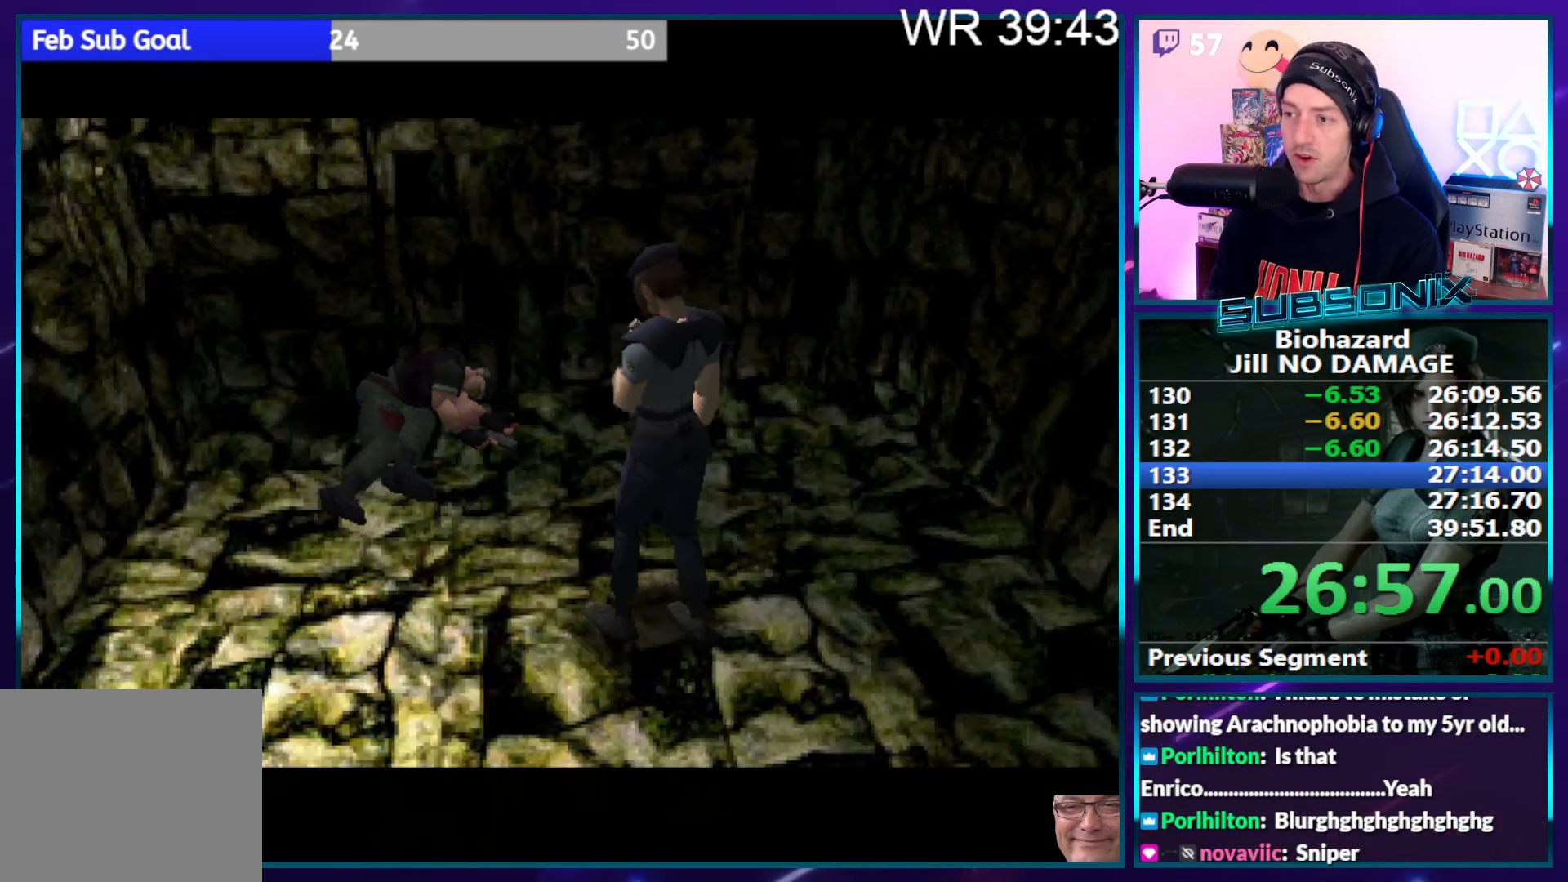
{"buttons": ["SQUARE", "DPAD_LEFT"], "right_stick": "center", "events": []}
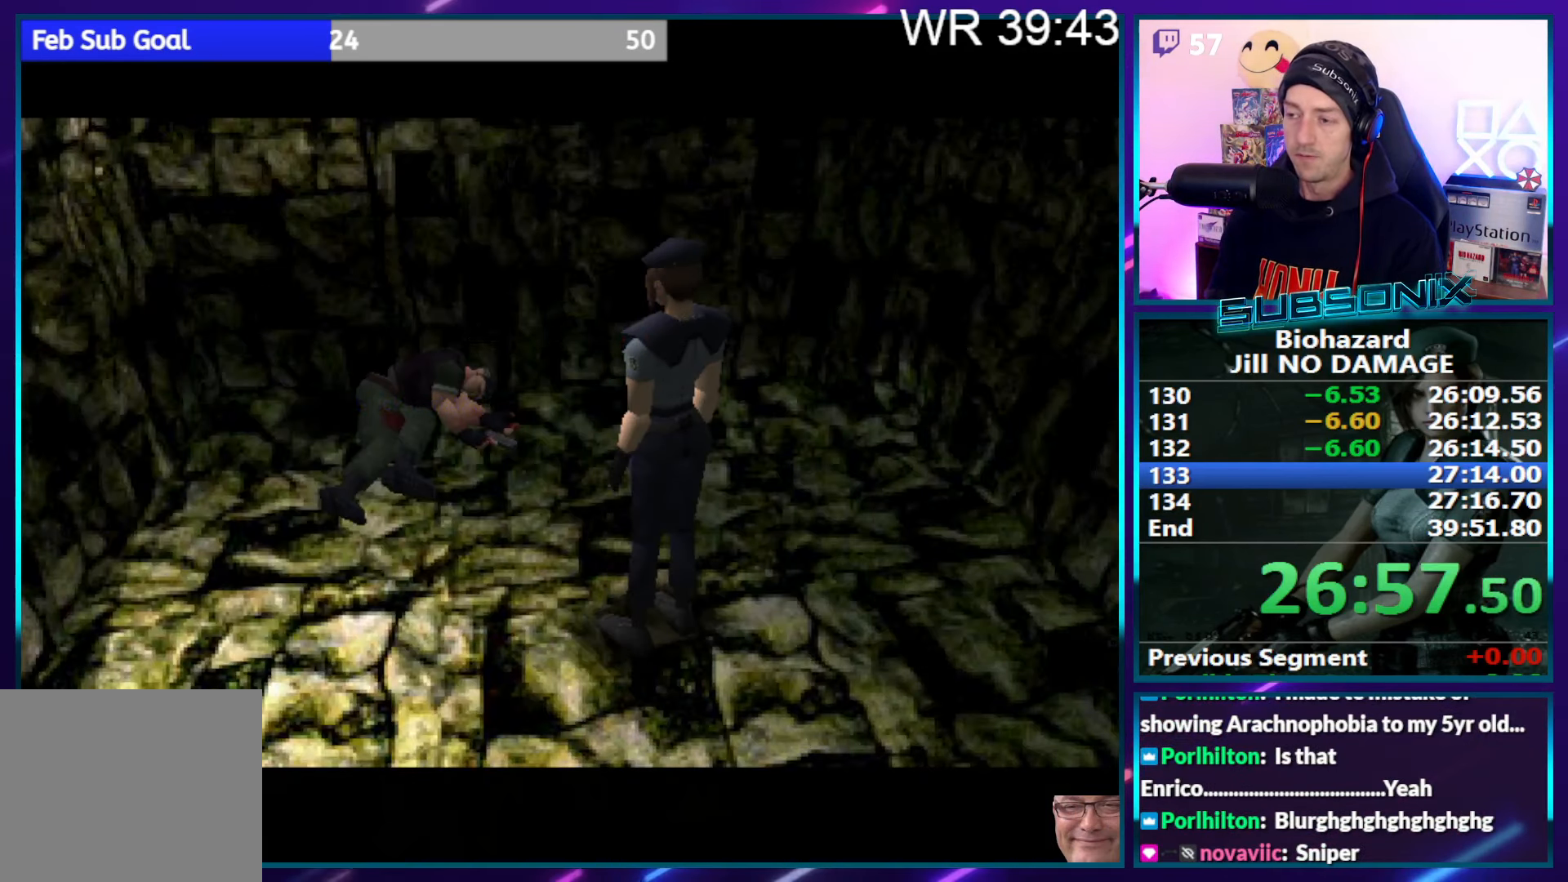
{"buttons": ["SQUARE", "DPAD_LEFT"], "right_stick": "center", "events": []}
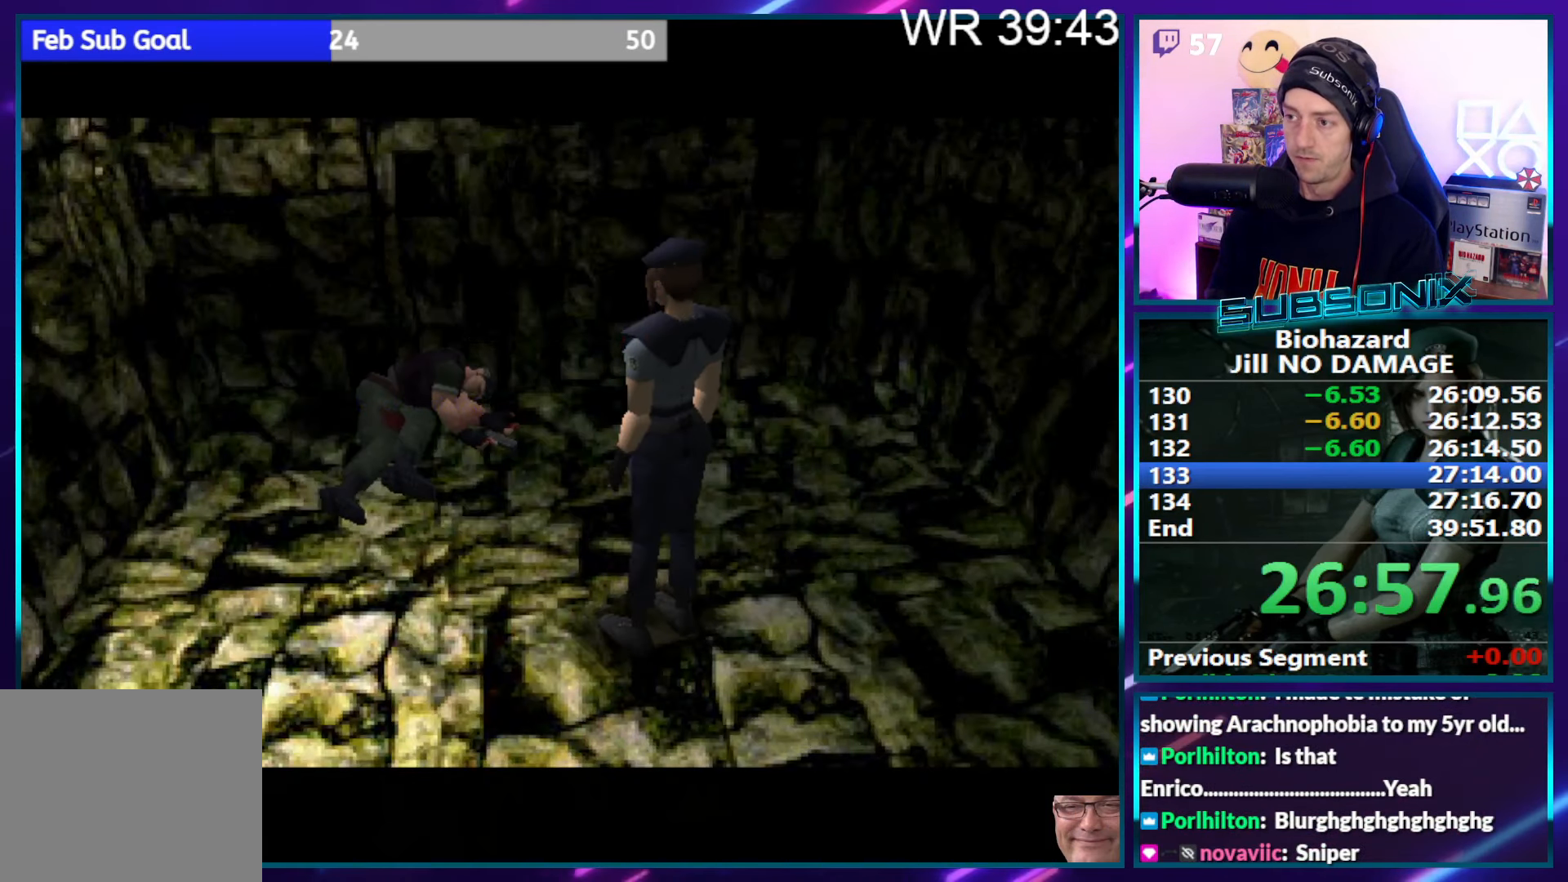
{"buttons": ["SQUARE", "DPAD_LEFT"], "right_stick": "center", "events": []}
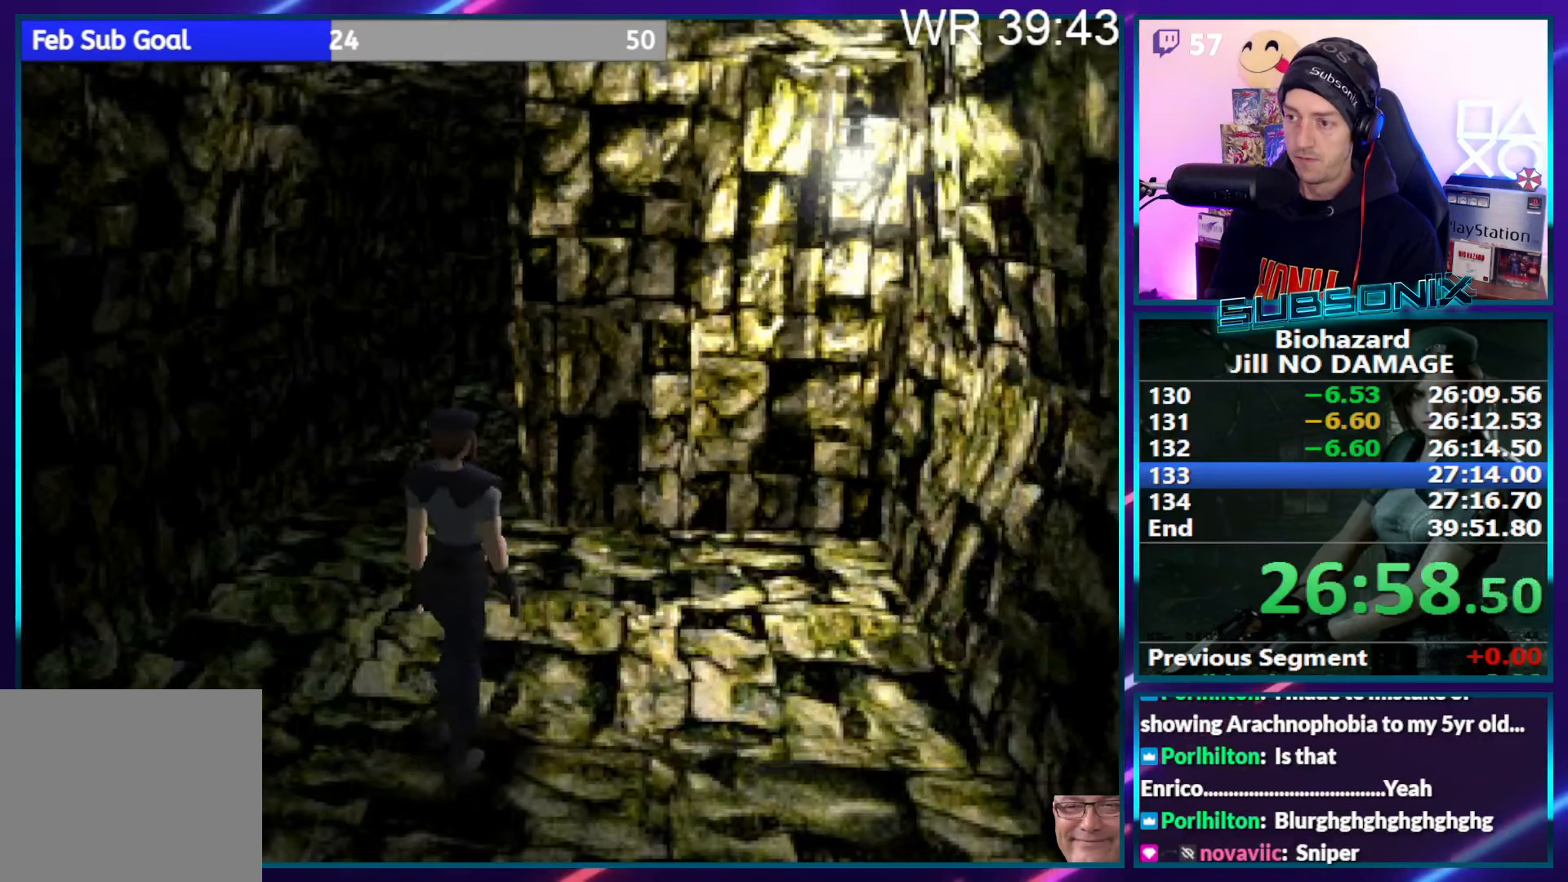
{"buttons": ["SQUARE", "DPAD_UP"], "right_stick": "center", "events": [[133, "DPAD_UP", "down"], [183, "DPAD_LEFT", "up"]]}
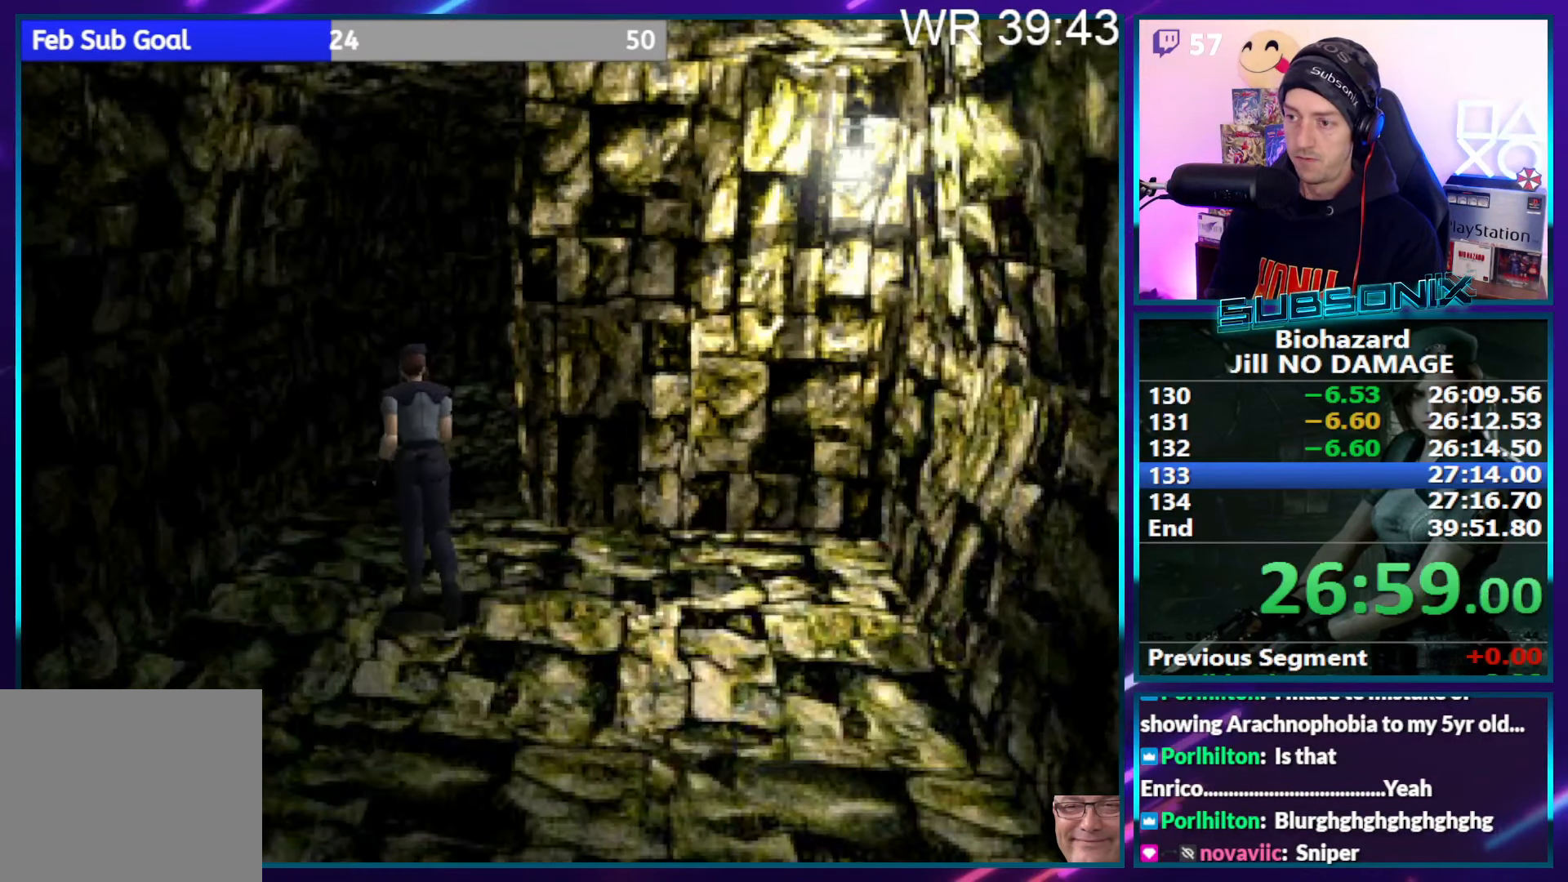
{"buttons": ["SQUARE", "DPAD_UP", "DPAD_RIGHT"], "right_stick": "center", "events": [[233, "DPAD_RIGHT", "down"]]}
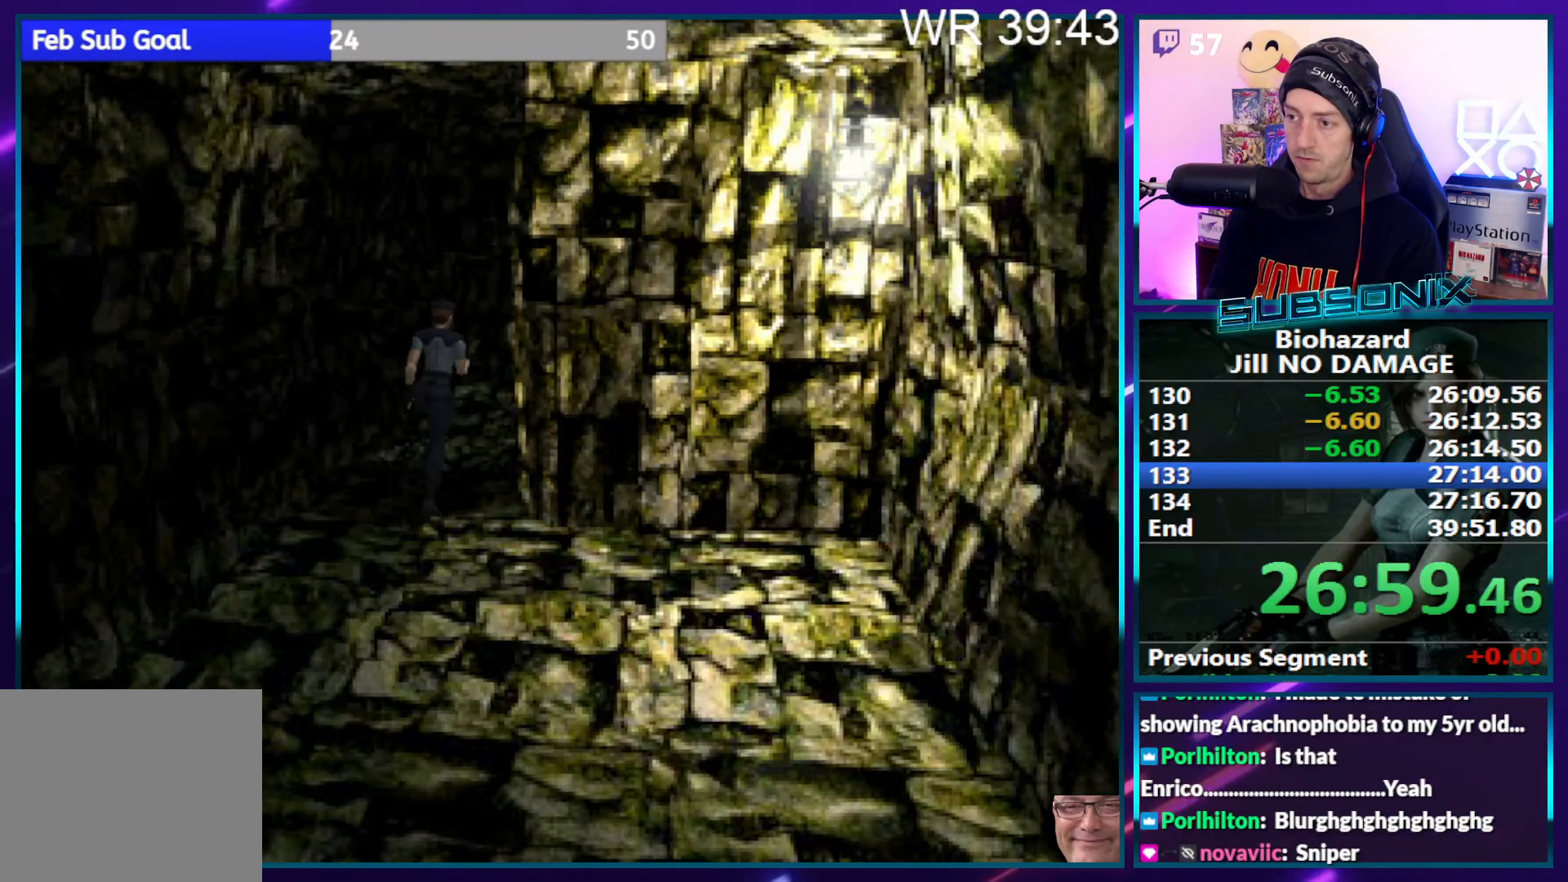
{"buttons": ["SQUARE", "DPAD_UP", "DPAD_RIGHT"], "right_stick": "center", "events": []}
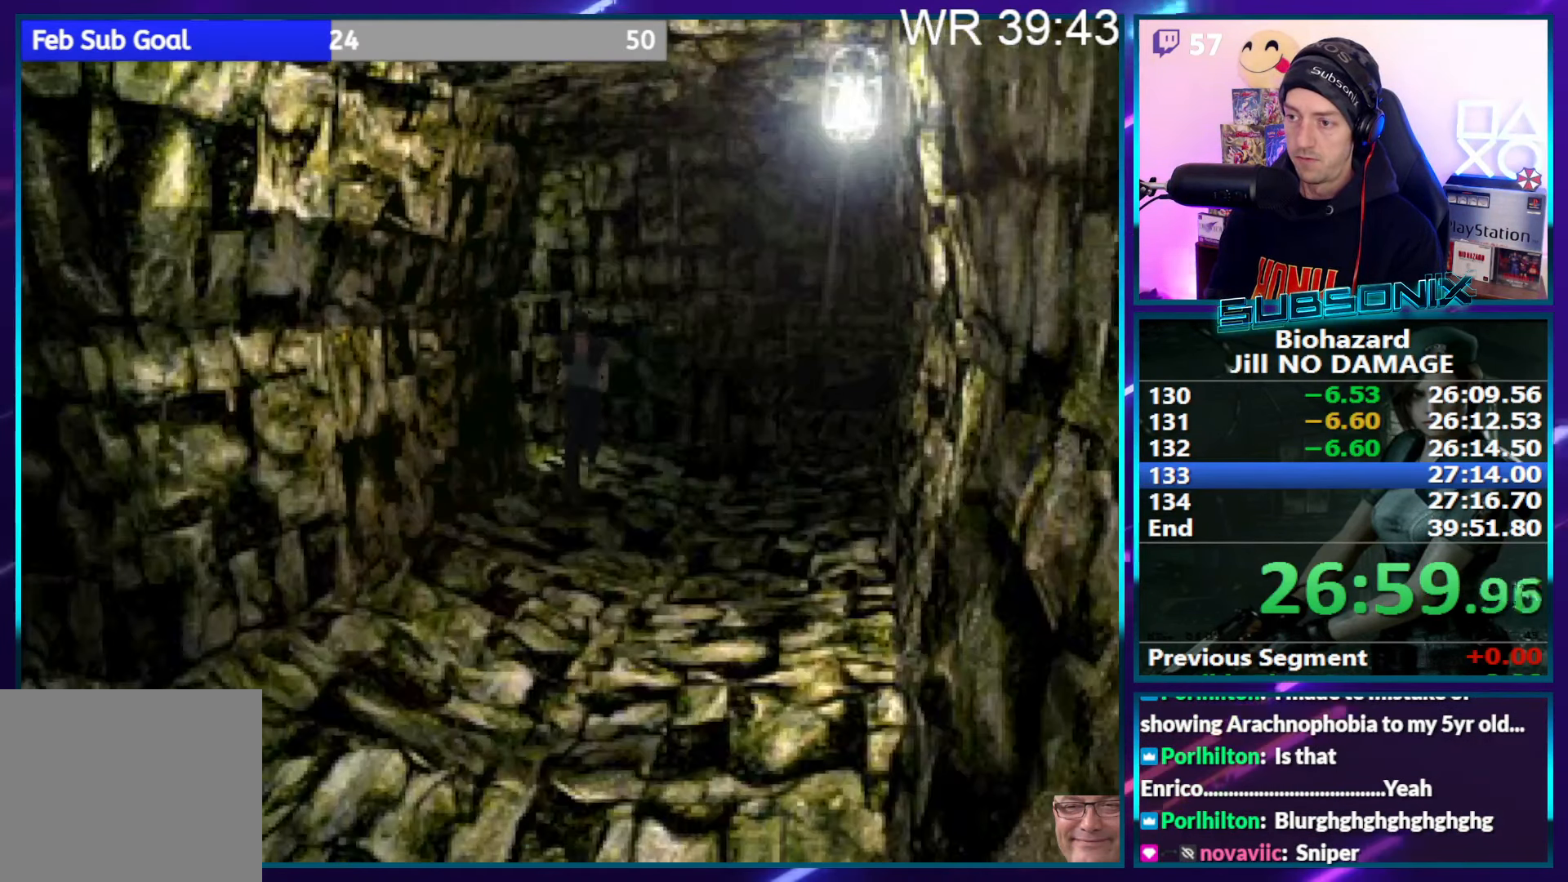
{"buttons": ["SQUARE", "DPAD_UP"], "right_stick": "center", "events": [[183, "DPAD_RIGHT", "up"]]}
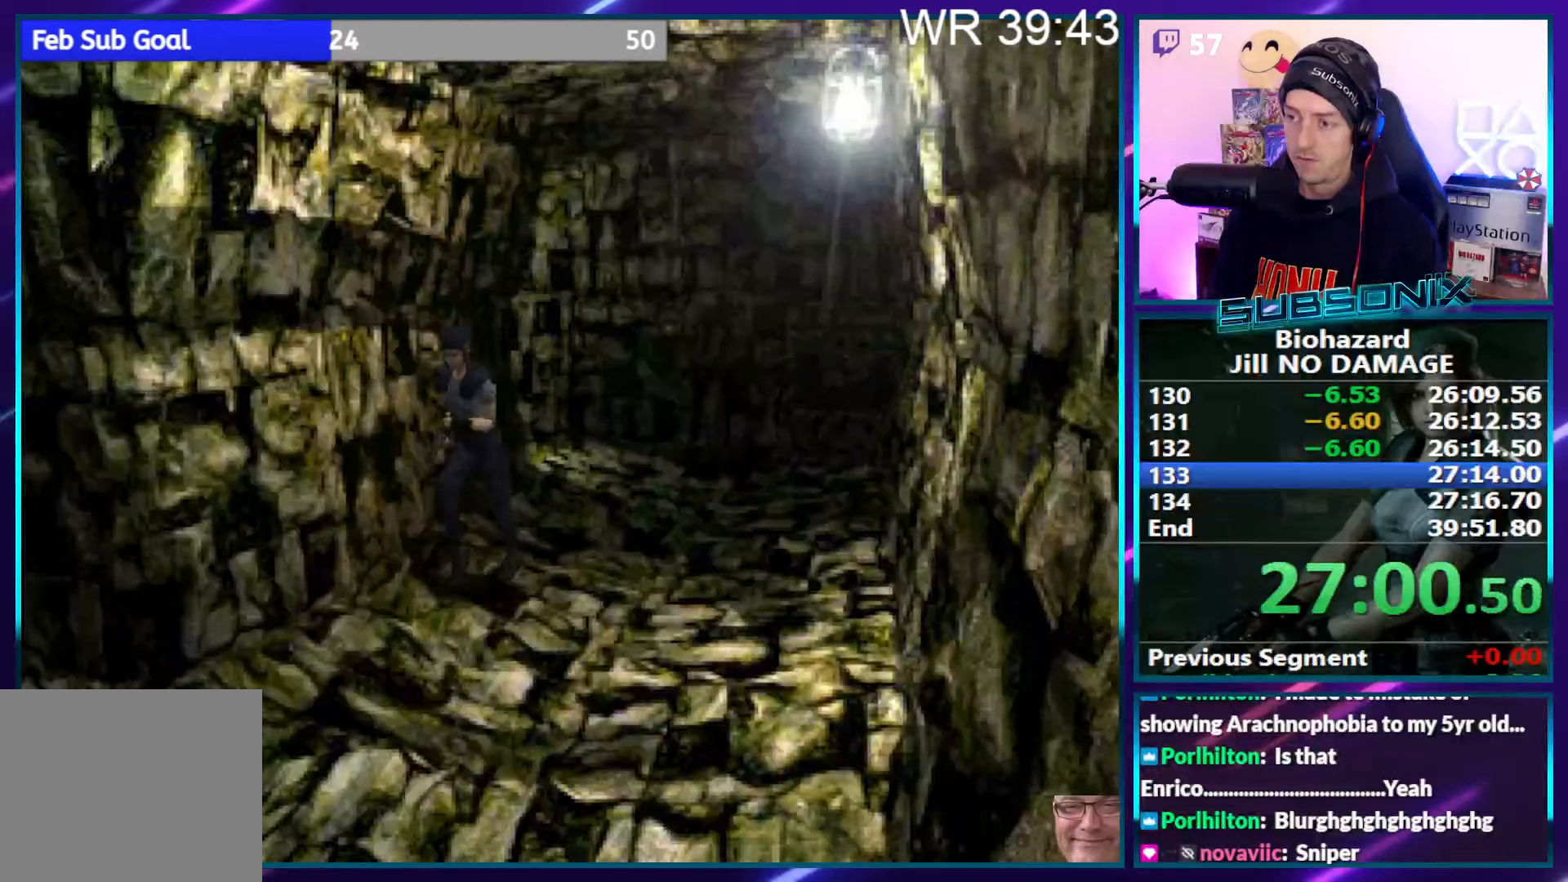
{"buttons": ["SQUARE", "DPAD_UP", "DPAD_RIGHT"], "right_stick": "center", "events": [[400, "DPAD_RIGHT", "down"]]}
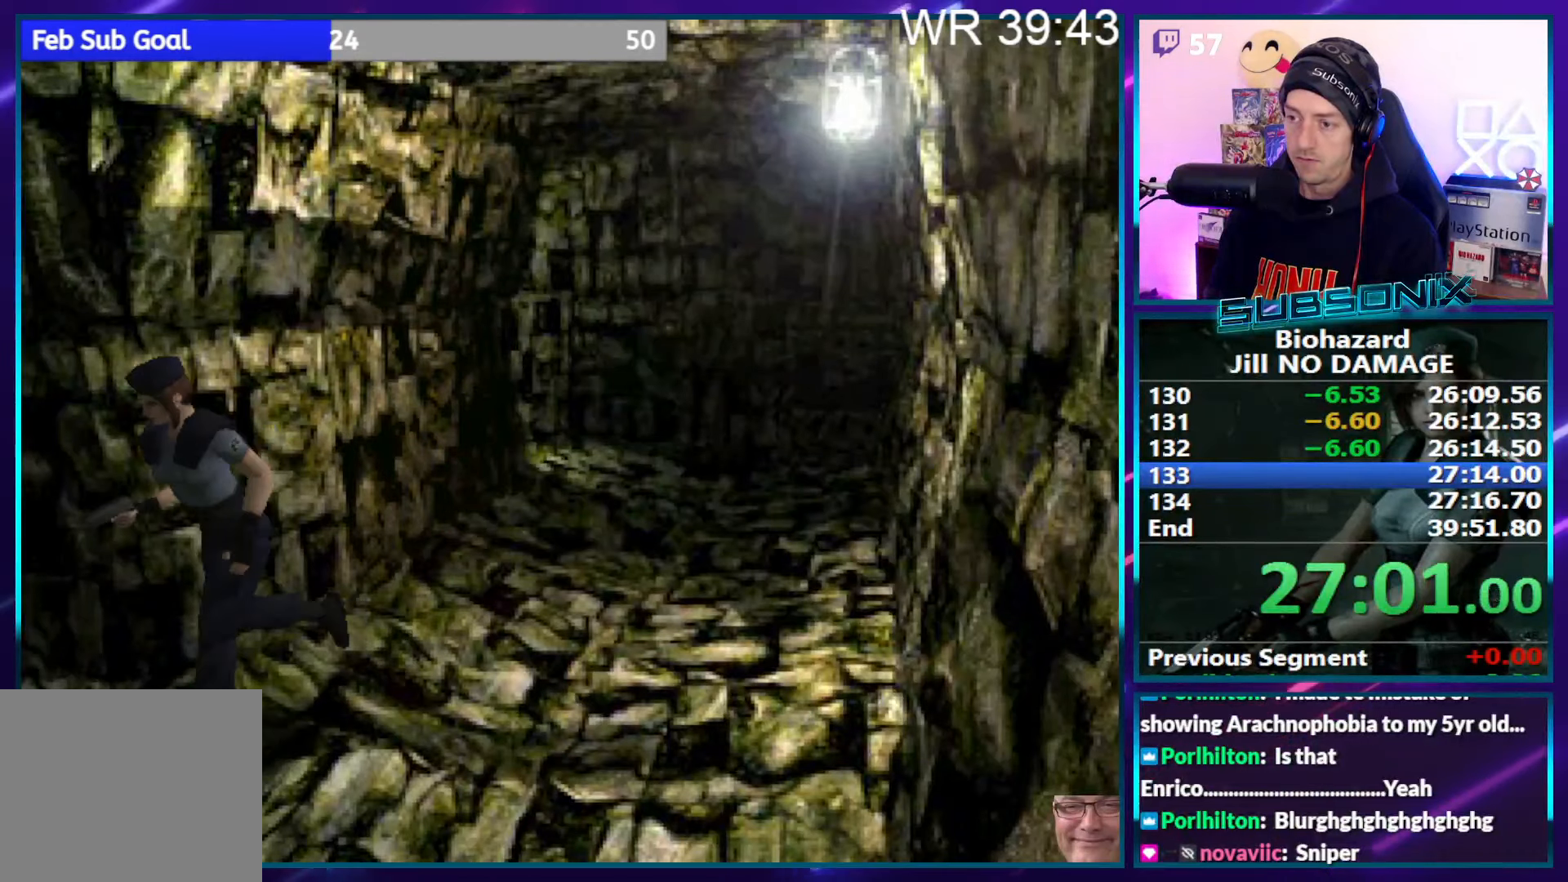
{"buttons": ["SQUARE", "DPAD_UP"], "right_stick": "center", "events": [[450, "DPAD_RIGHT", "up"]]}
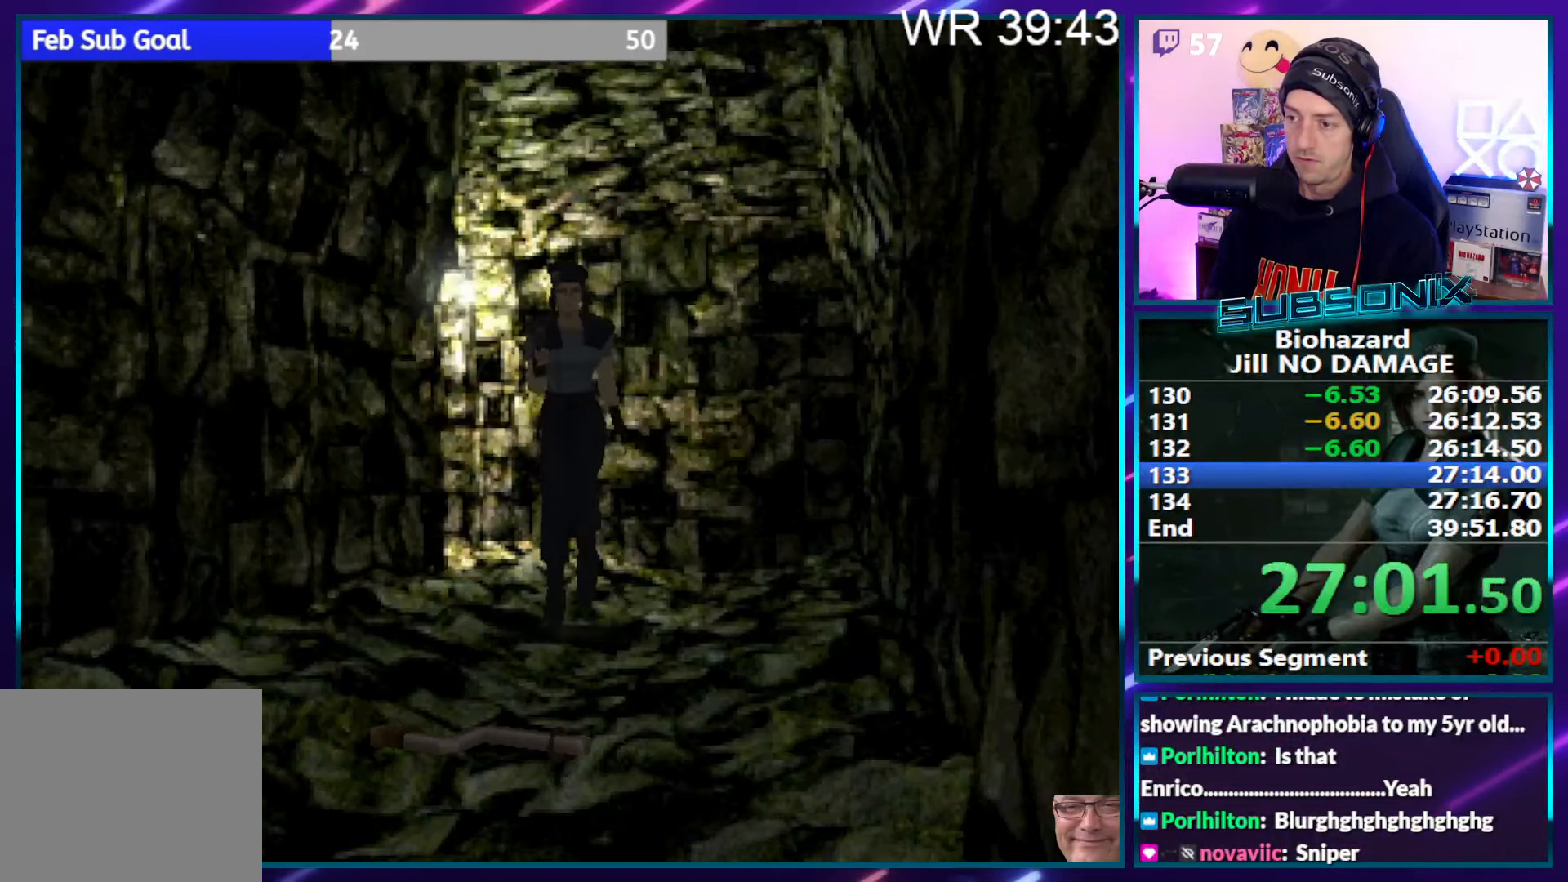
{"buttons": ["CROSS", "DPAD_UP"], "right_stick": "center", "events": [[217, "DPAD_RIGHT", "down"], [250, "CROSS", "down"], [317, "DPAD_RIGHT", "up"], [317, "SQUARE", "up"], [350, "CROSS", "up"], [400, "CROSS", "down"]]}
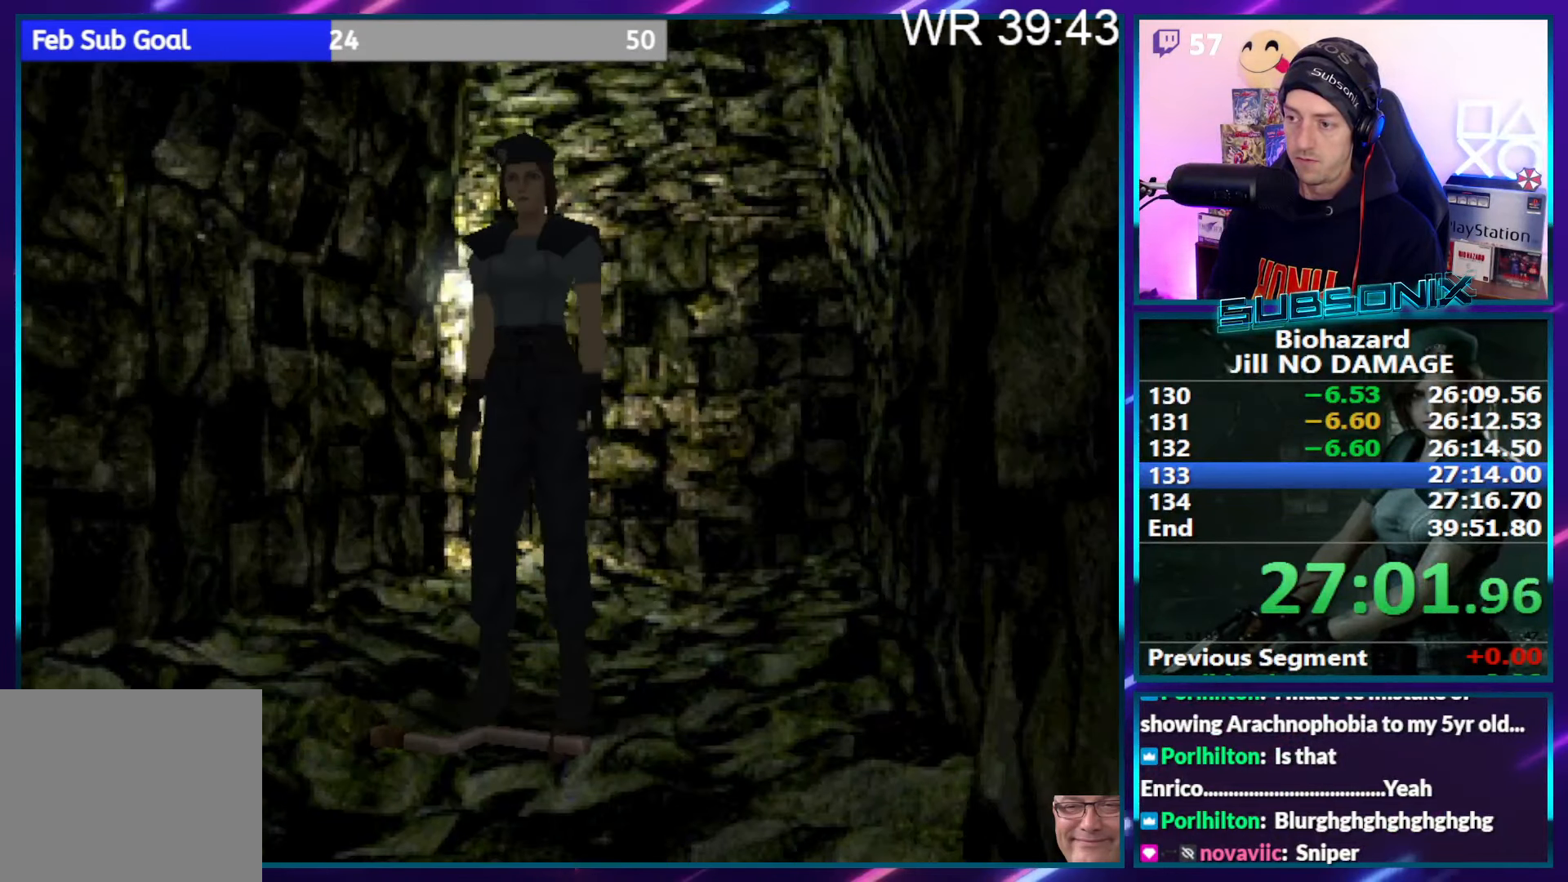
{"buttons": ["CROSS"], "right_stick": "center", "events": [[17, "CROSS", "up"], [67, "CROSS", "down"], [83, "DPAD_UP", "up"]]}
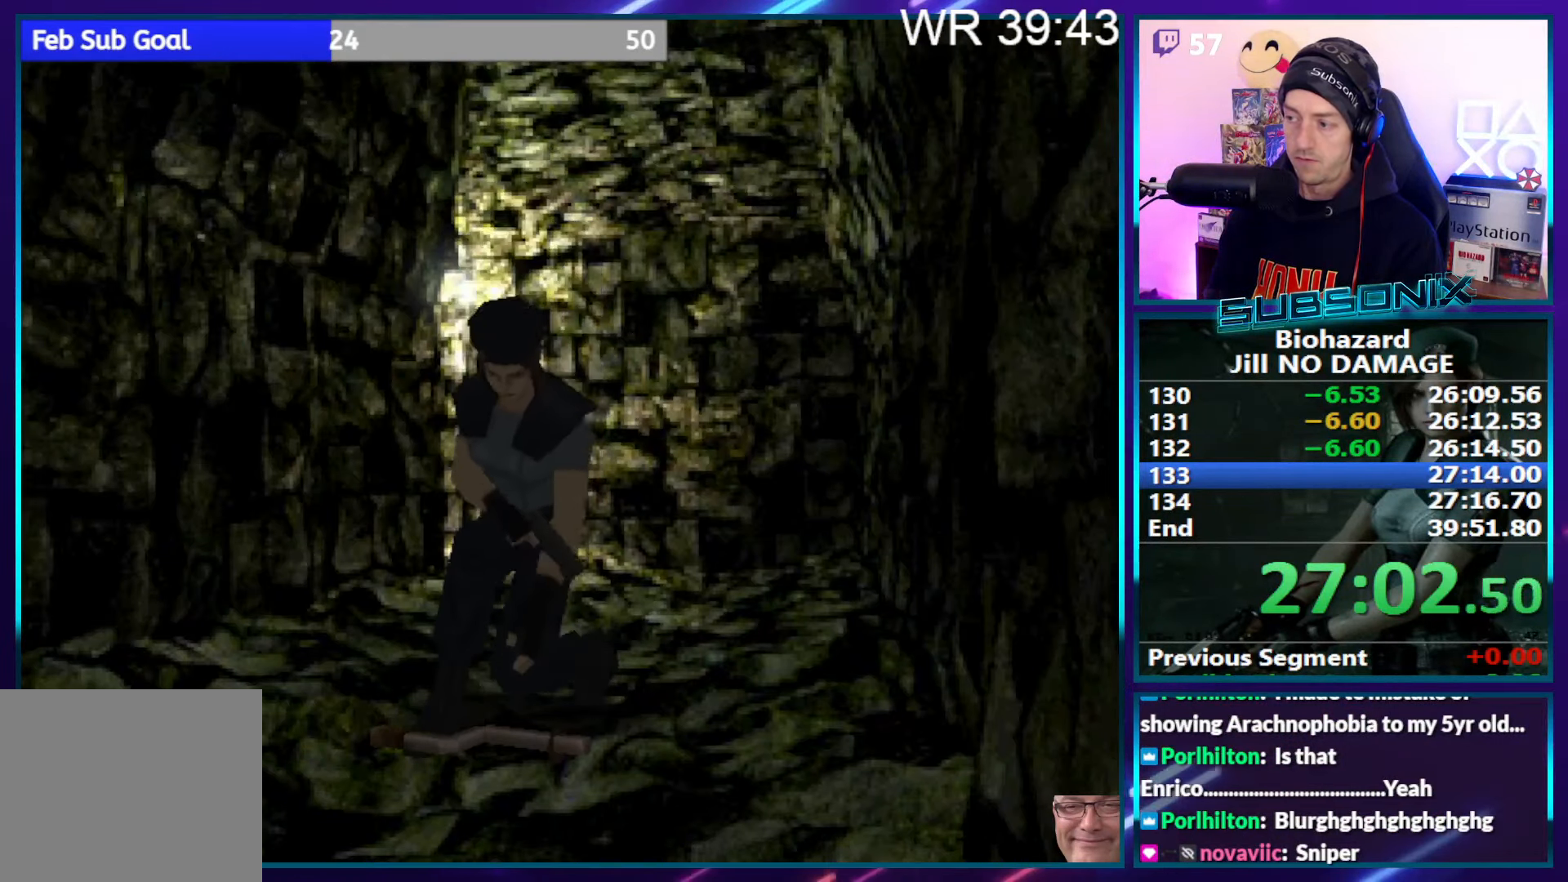
{"buttons": ["CROSS"], "right_stick": "center", "events": []}
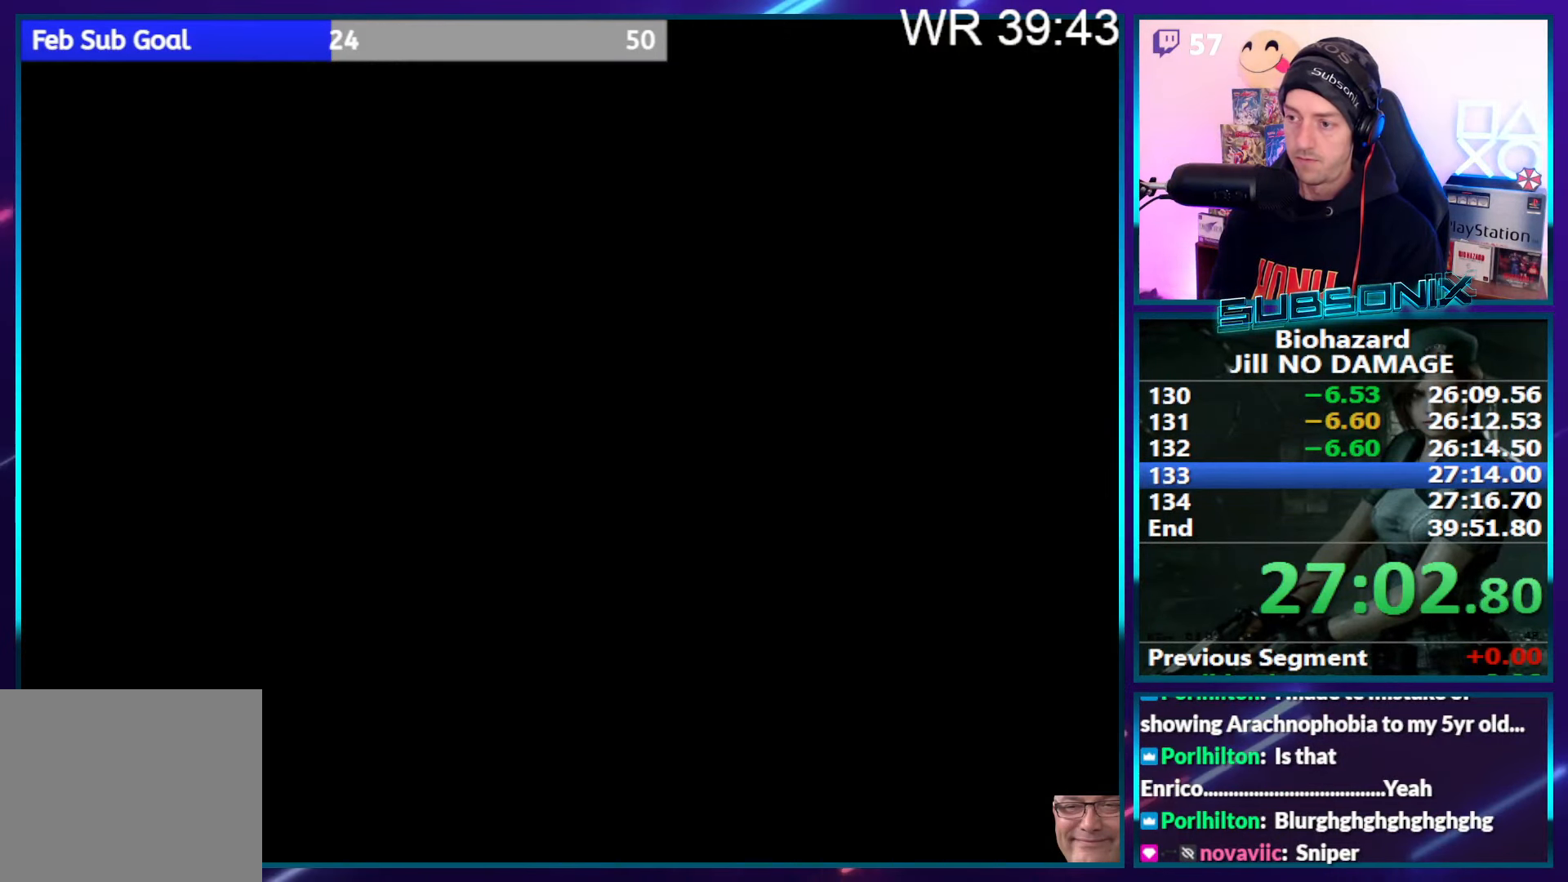
{"buttons": ["CROSS"], "right_stick": "center", "events": []}
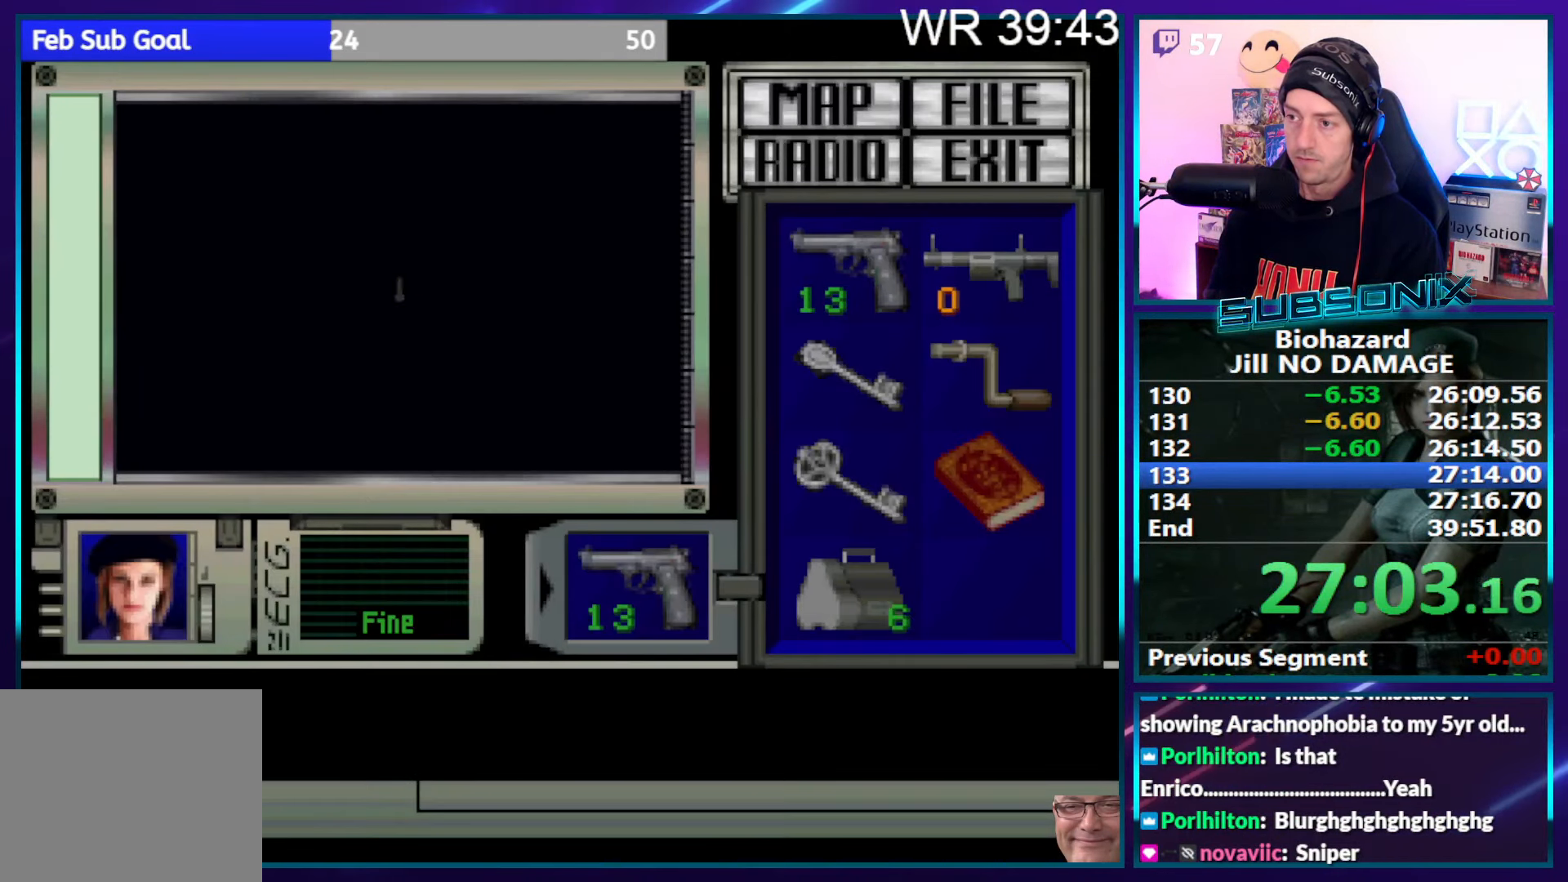
{"buttons": ["CROSS"], "right_stick": "center", "events": []}
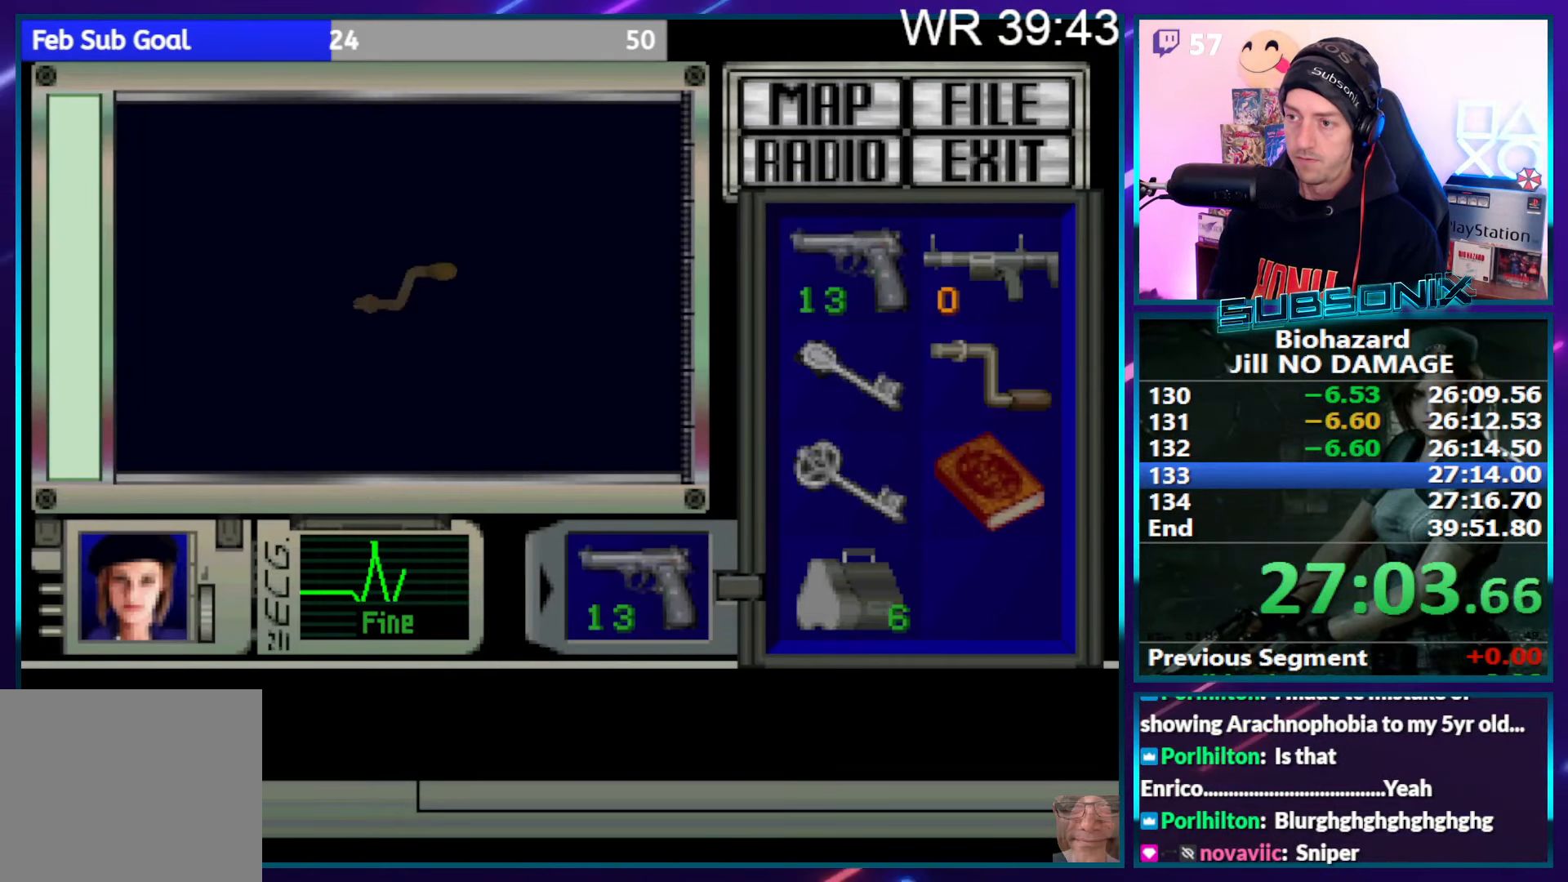
{"buttons": ["CROSS"], "right_stick": "center", "events": []}
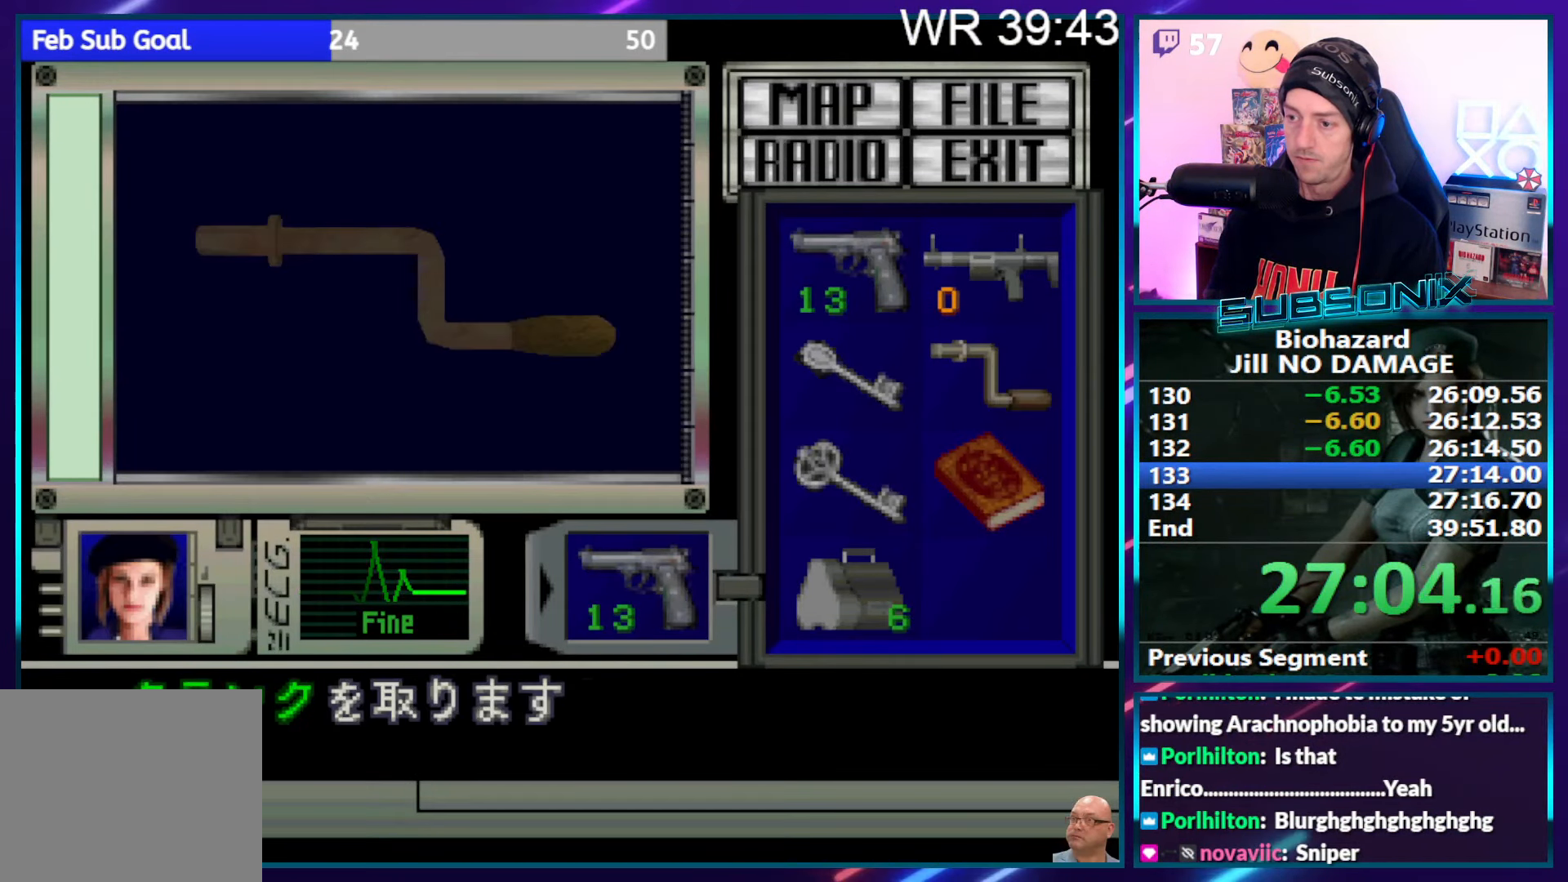
{"buttons": ["CROSS"], "right_stick": "center", "events": [[217, "CROSS", "up"], [267, "CROSS", "down"]]}
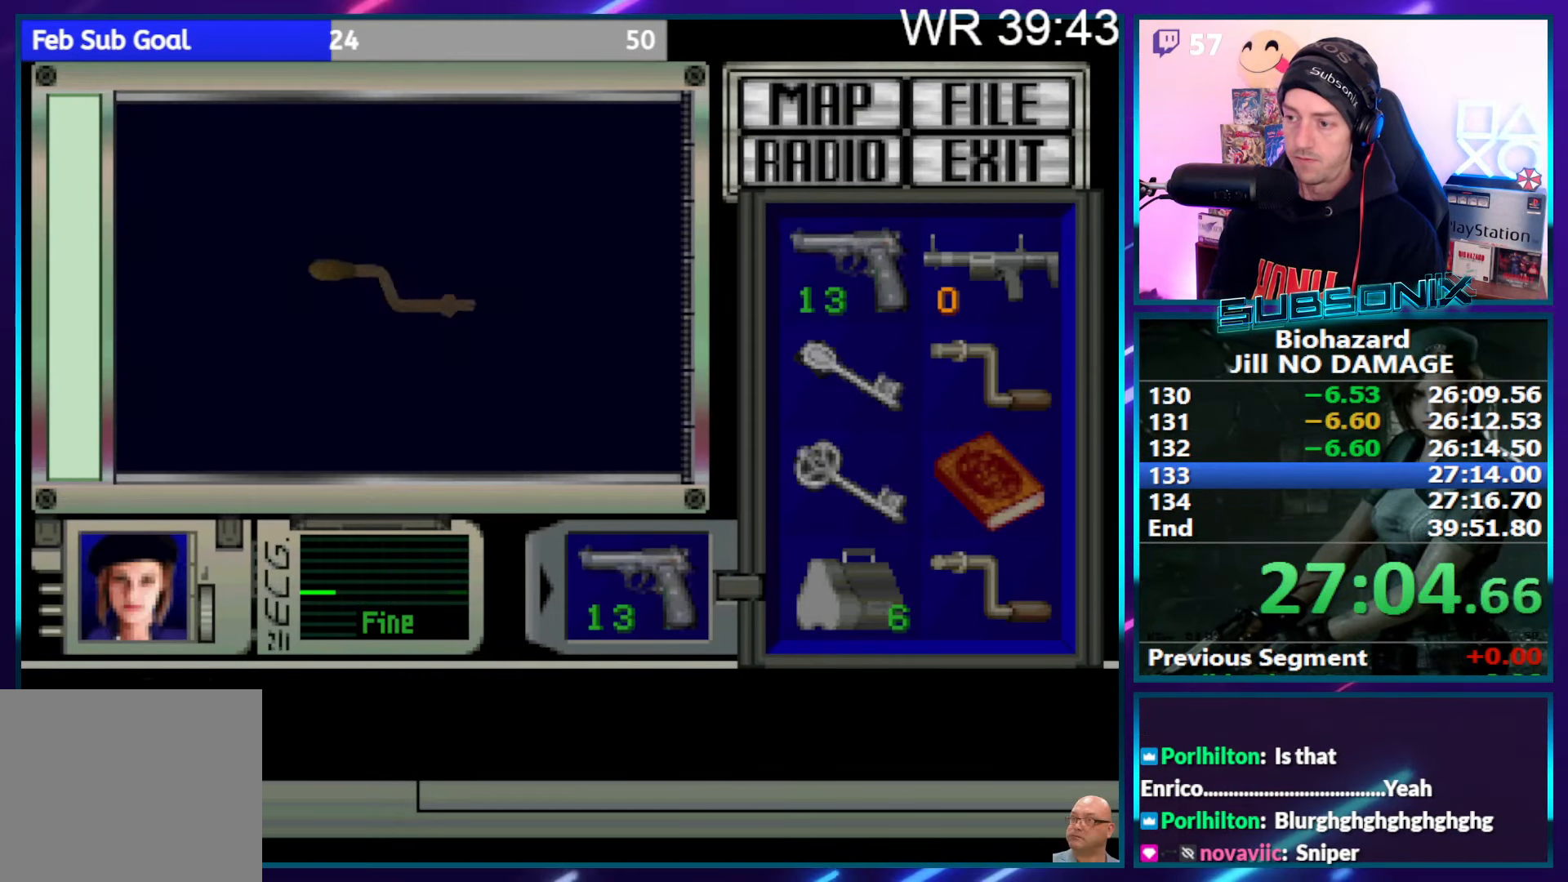
{"buttons": ["SQUARE", "DPAD_UP"], "right_stick": "center", "events": [[17, "DPAD_UP", "down"], [17, "SQUARE", "down"], [33, "CROSS", "up"]]}
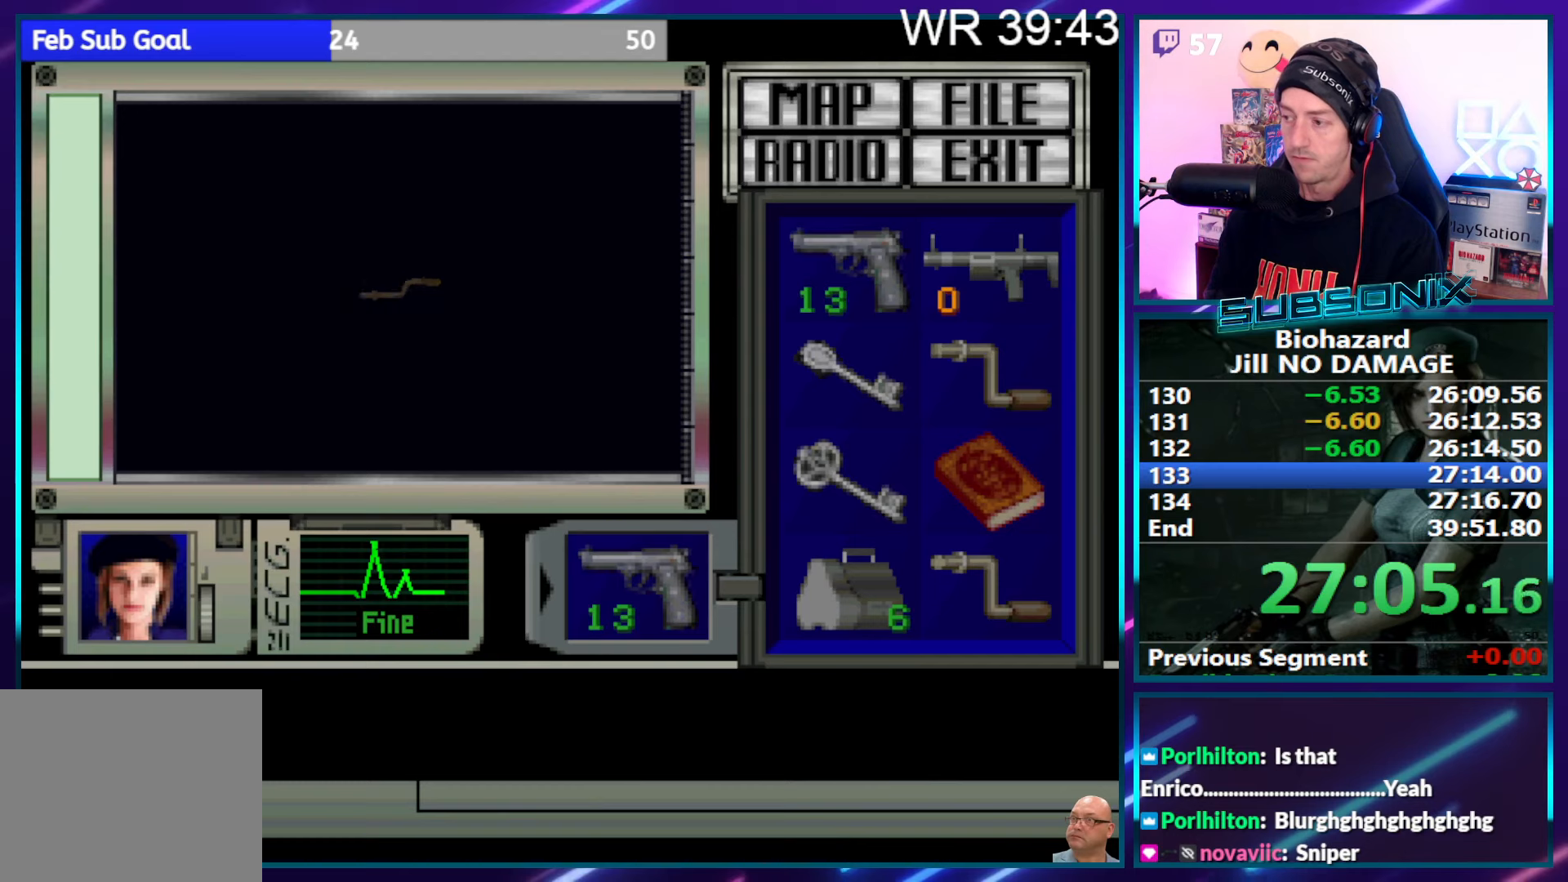
{"buttons": ["SQUARE", "DPAD_UP"], "right_stick": "center", "events": []}
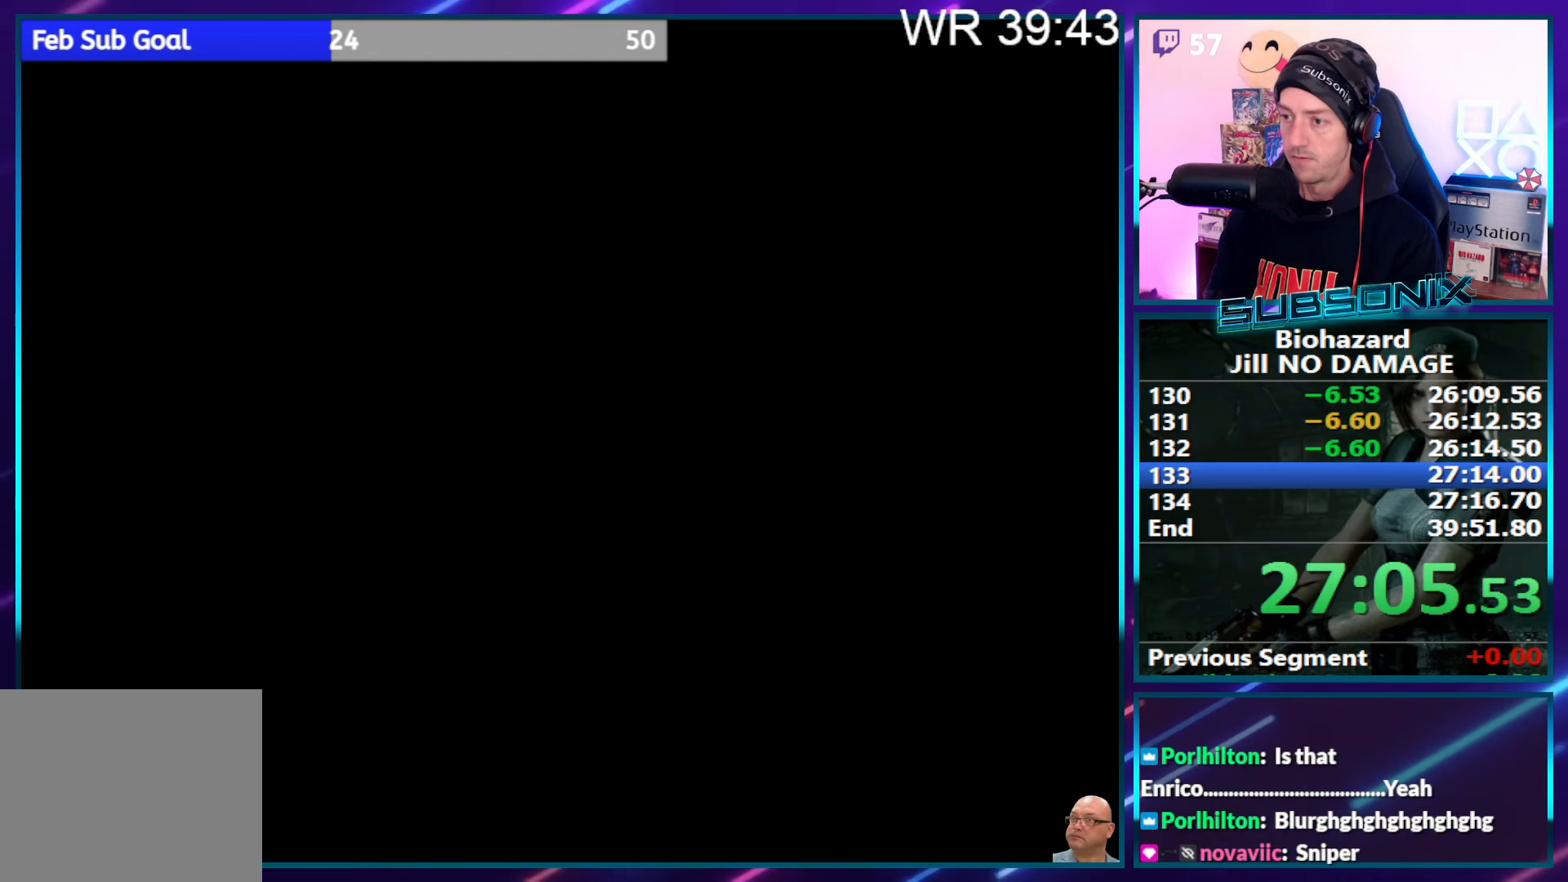
{"buttons": ["SQUARE", "DPAD_UP"], "right_stick": "center", "events": [[367, "DPAD_RIGHT", "down"], [450, "DPAD_RIGHT", "up"]]}
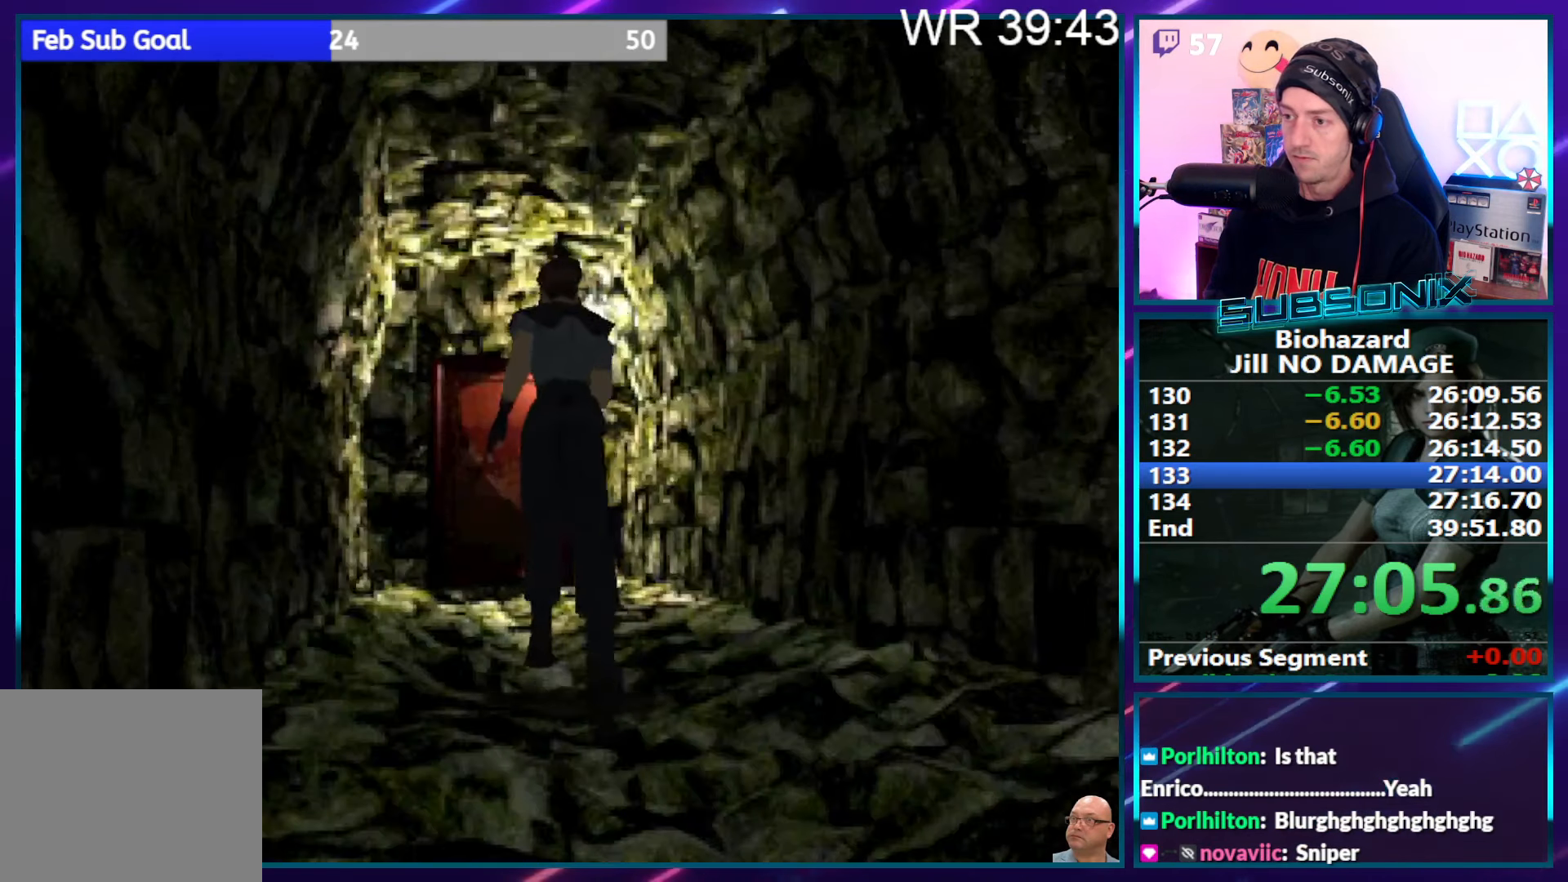
{"buttons": ["SQUARE", "DPAD_UP"], "right_stick": "center", "events": []}
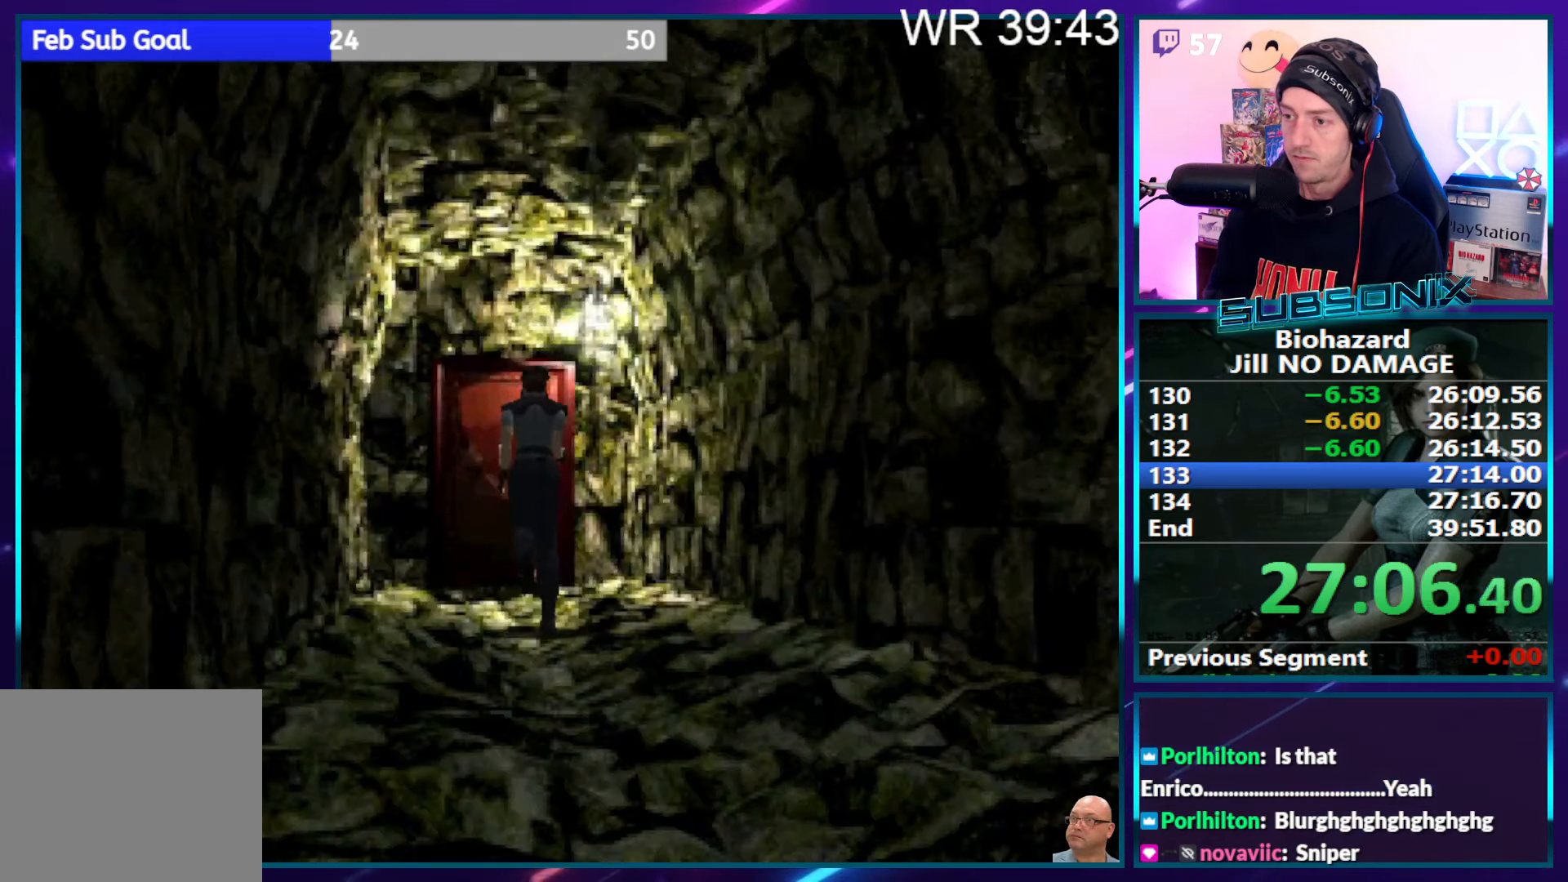
{"buttons": ["SQUARE", "DPAD_UP"], "right_stick": "center", "events": []}
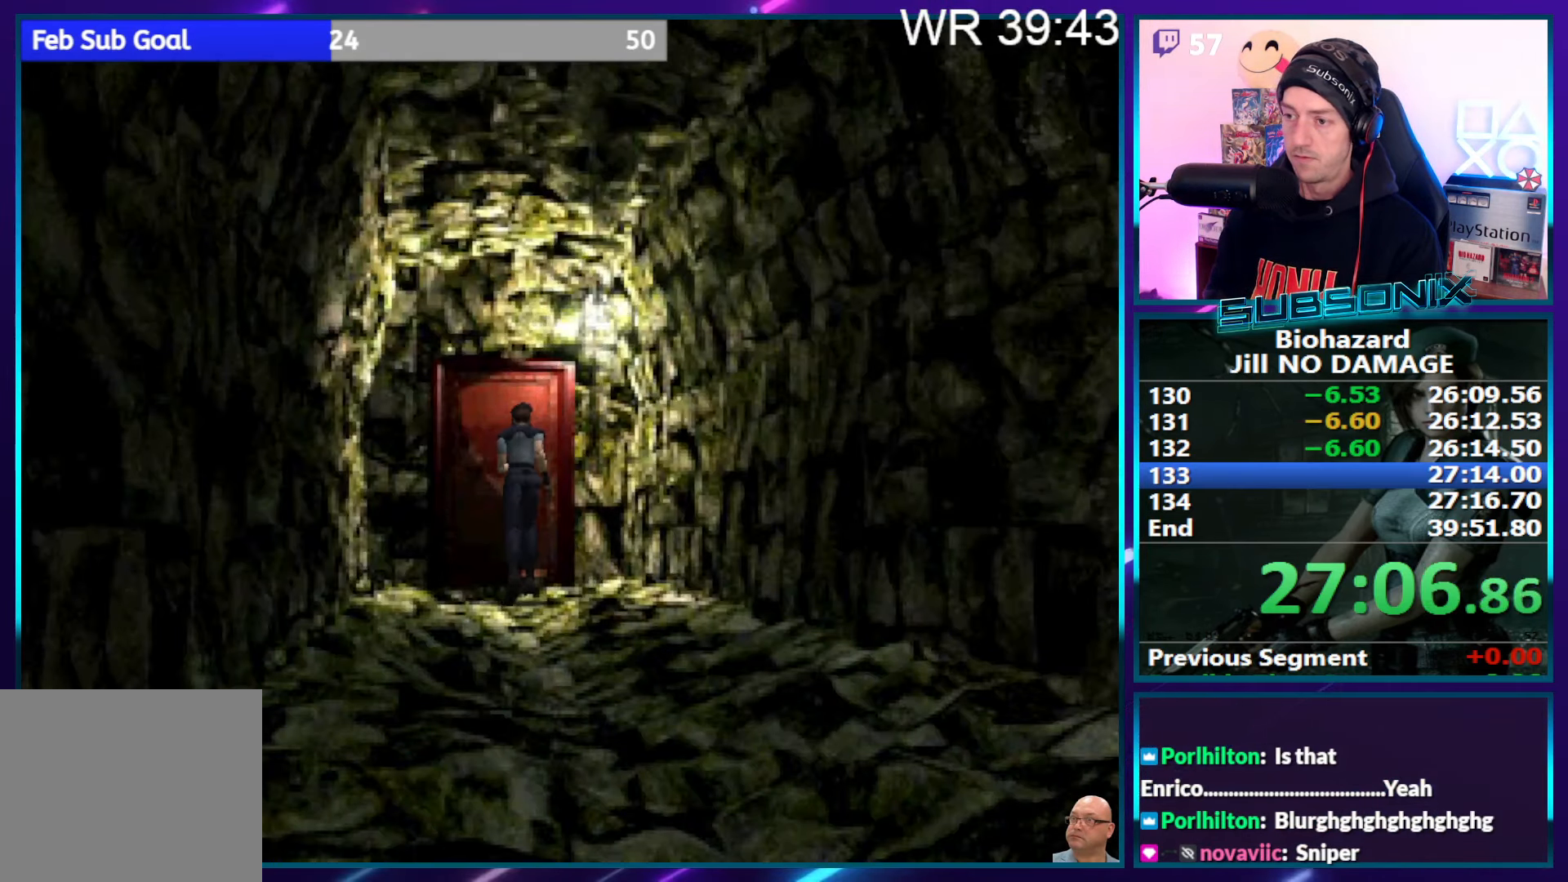
{"buttons": ["CROSS", "SQUARE", "DPAD_UP"], "right_stick": "center", "events": [[484, "CROSS", "down"]]}
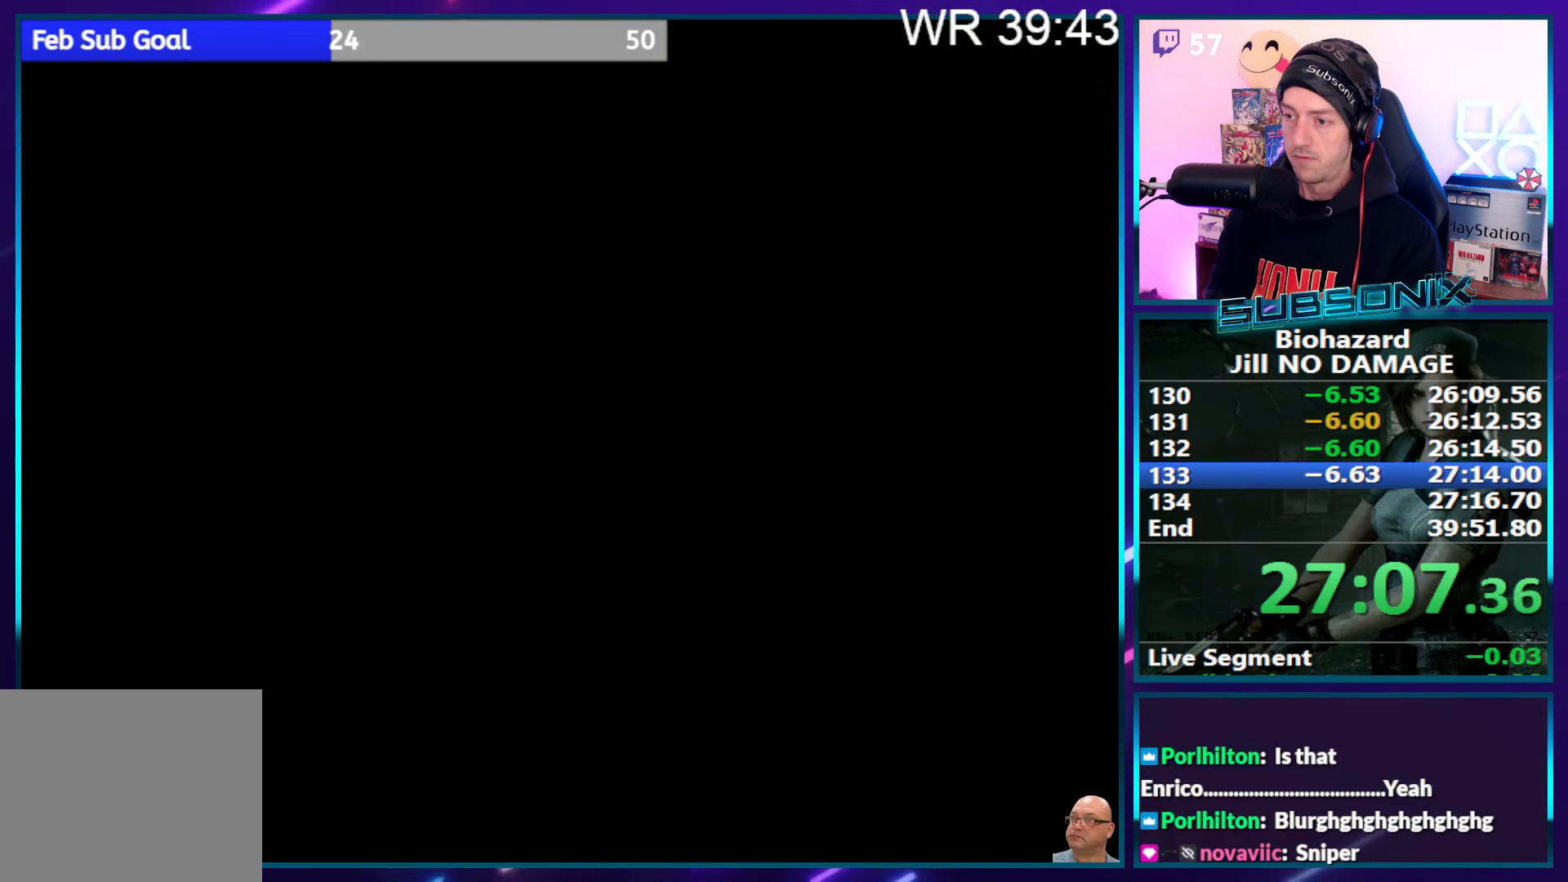
{"buttons": ["SQUARE", "DPAD_LEFT"], "right_stick": "center", "events": [[134, "CROSS", "up"], [167, "right_stick", "down-left"], [217, "DPAD_LEFT", "down"], [217, "DPAD_UP", "up"], [217, "right_stick", "center"]]}
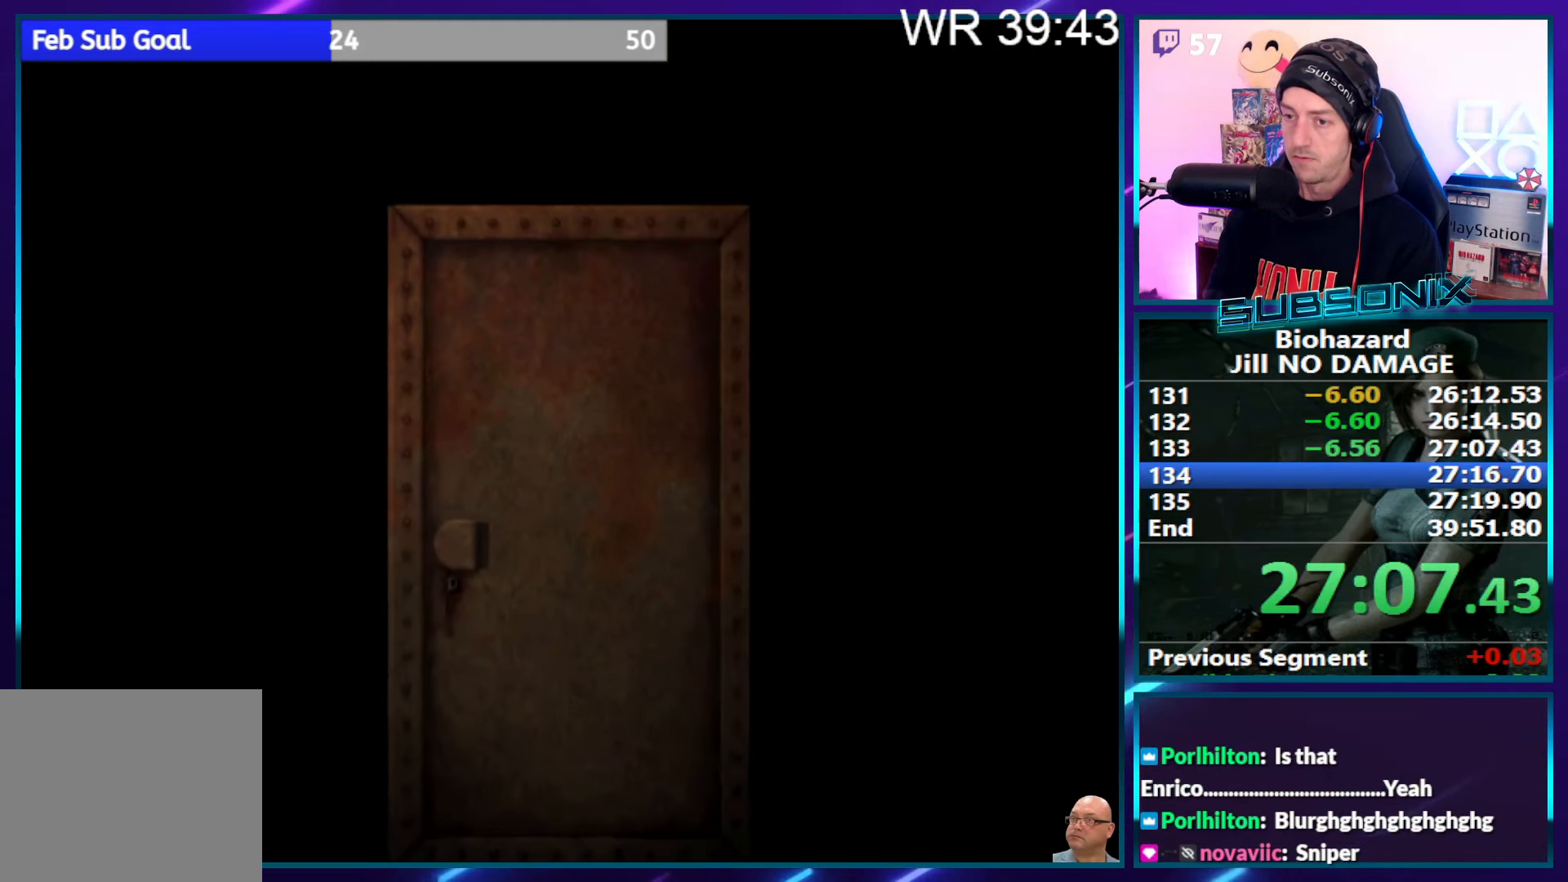
{"buttons": ["SQUARE", "DPAD_LEFT"], "right_stick": "center", "events": [[334, "CROSS", "down"], [417, "CROSS", "up"]]}
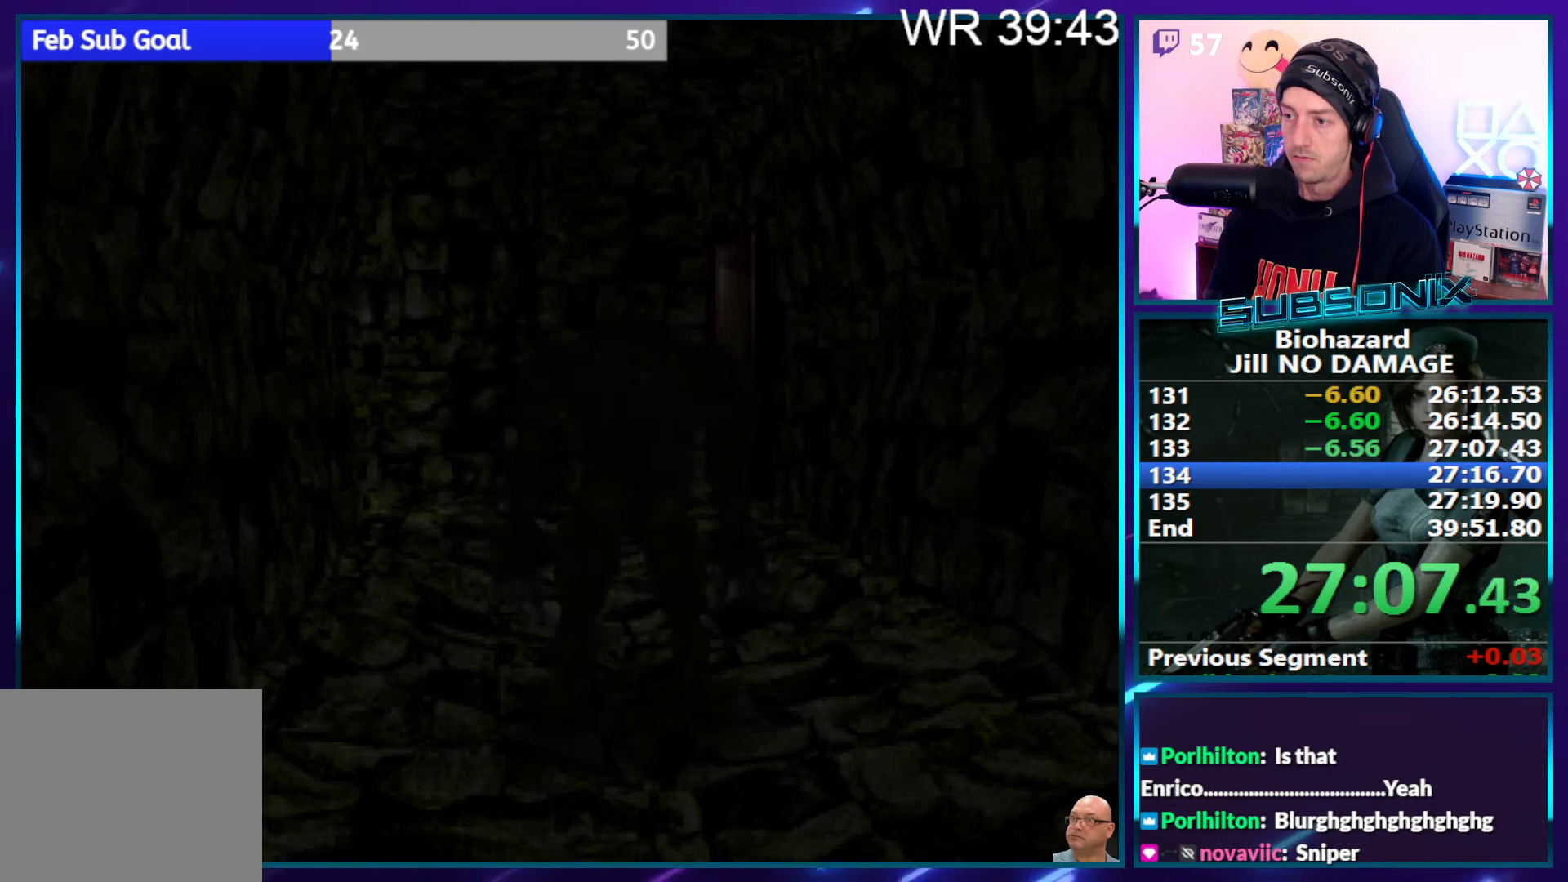
{"buttons": ["SQUARE", "DPAD_UP", "DPAD_LEFT"], "right_stick": "center", "events": [[484, "DPAD_UP", "down"]]}
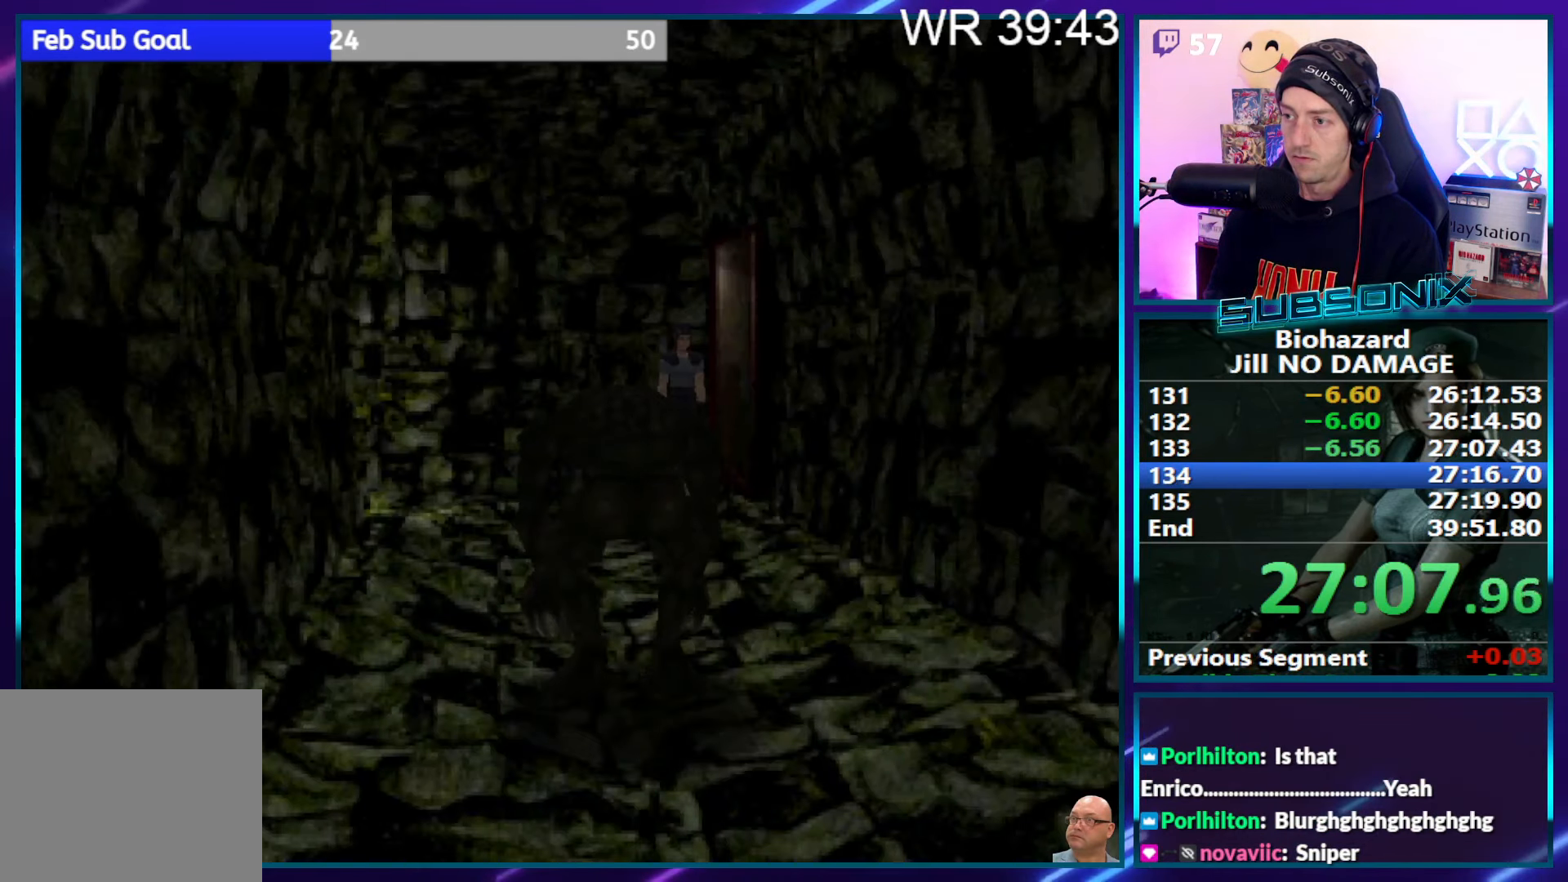
{"buttons": ["SQUARE", "DPAD_UP", "DPAD_RIGHT"], "right_stick": "center", "events": [[17, "DPAD_LEFT", "up"], [500, "DPAD_RIGHT", "down"]]}
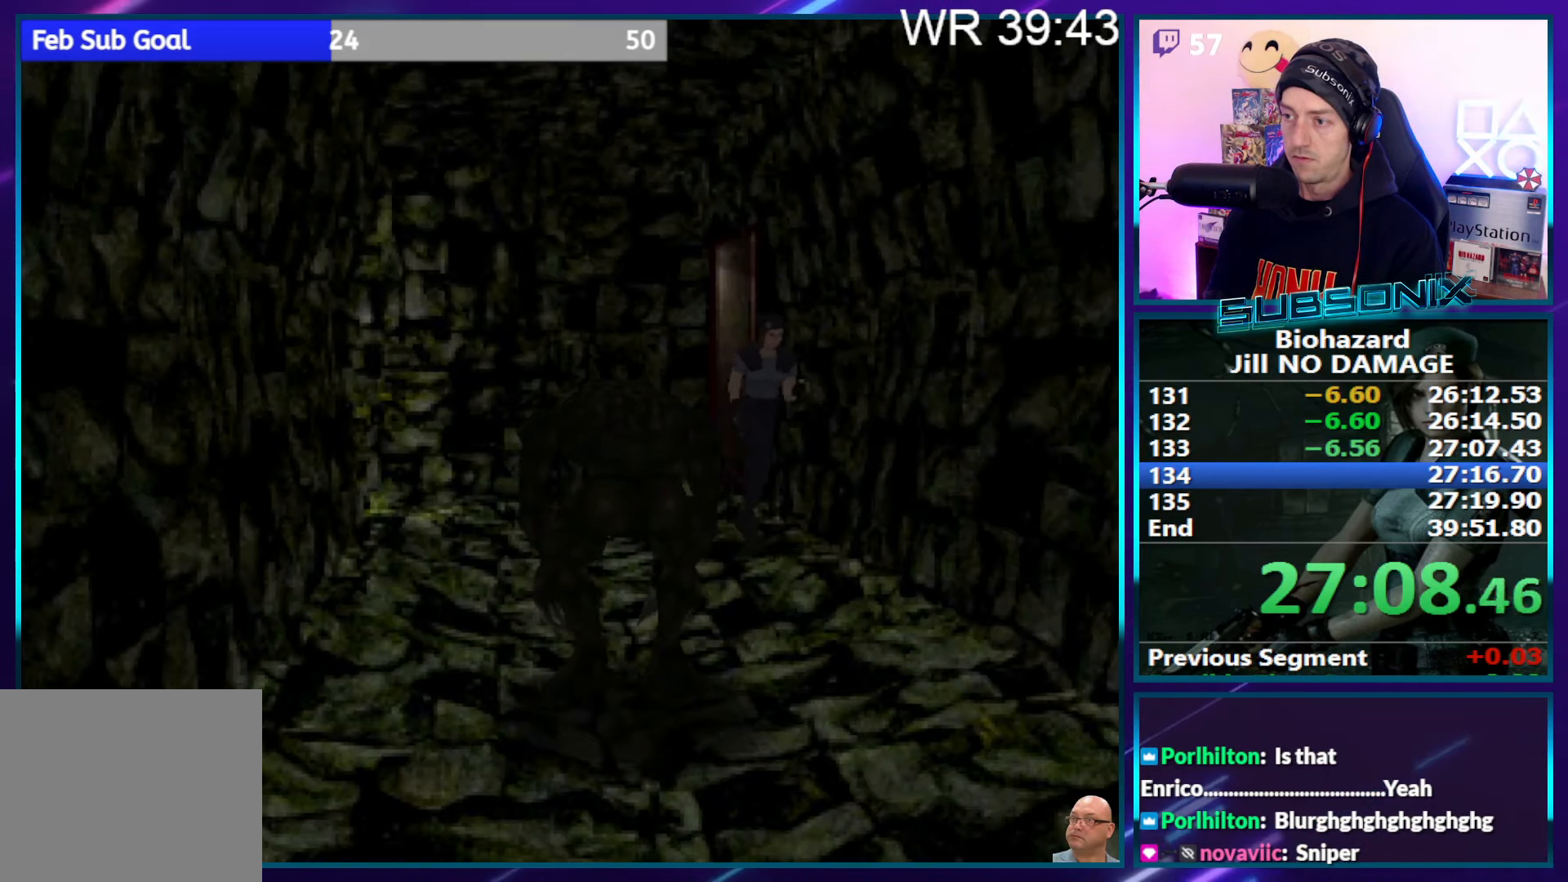
{"buttons": ["SQUARE", "DPAD_UP"], "right_stick": "center", "events": [[184, "DPAD_RIGHT", "up"]]}